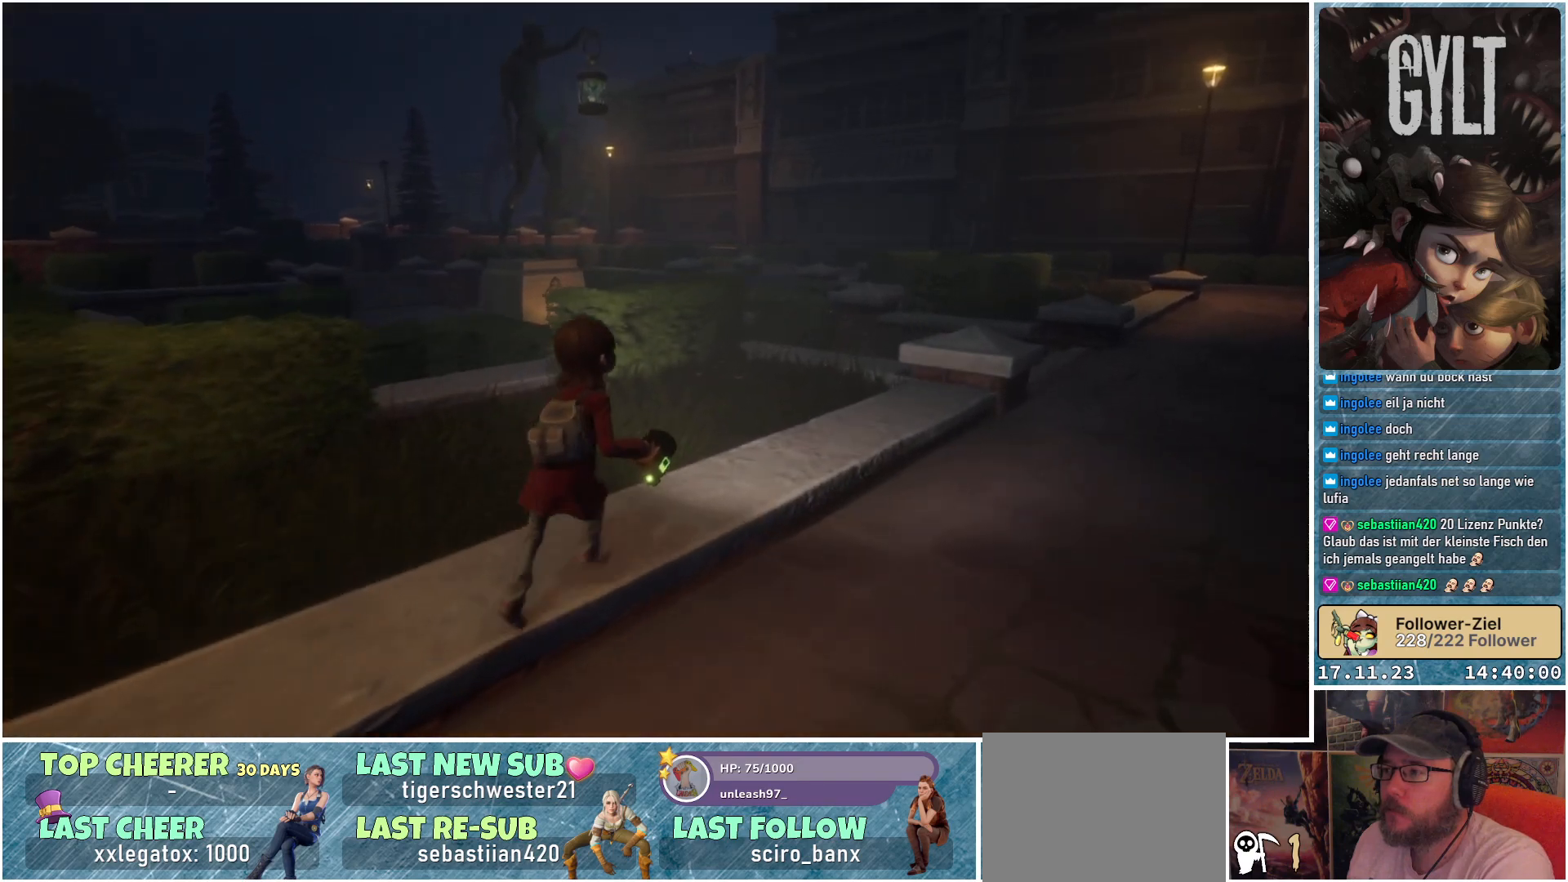
Gameplay with a controller (Xbox layout); each line is a JSON object with the inputs held at the frame after it. "events" lists button and stick changes between this image and that frame as [ms after this image, input, new state], when the widget could be followed in between.
{"buttons": [], "left_stick": "up-right", "right_stick": "center", "events": []}
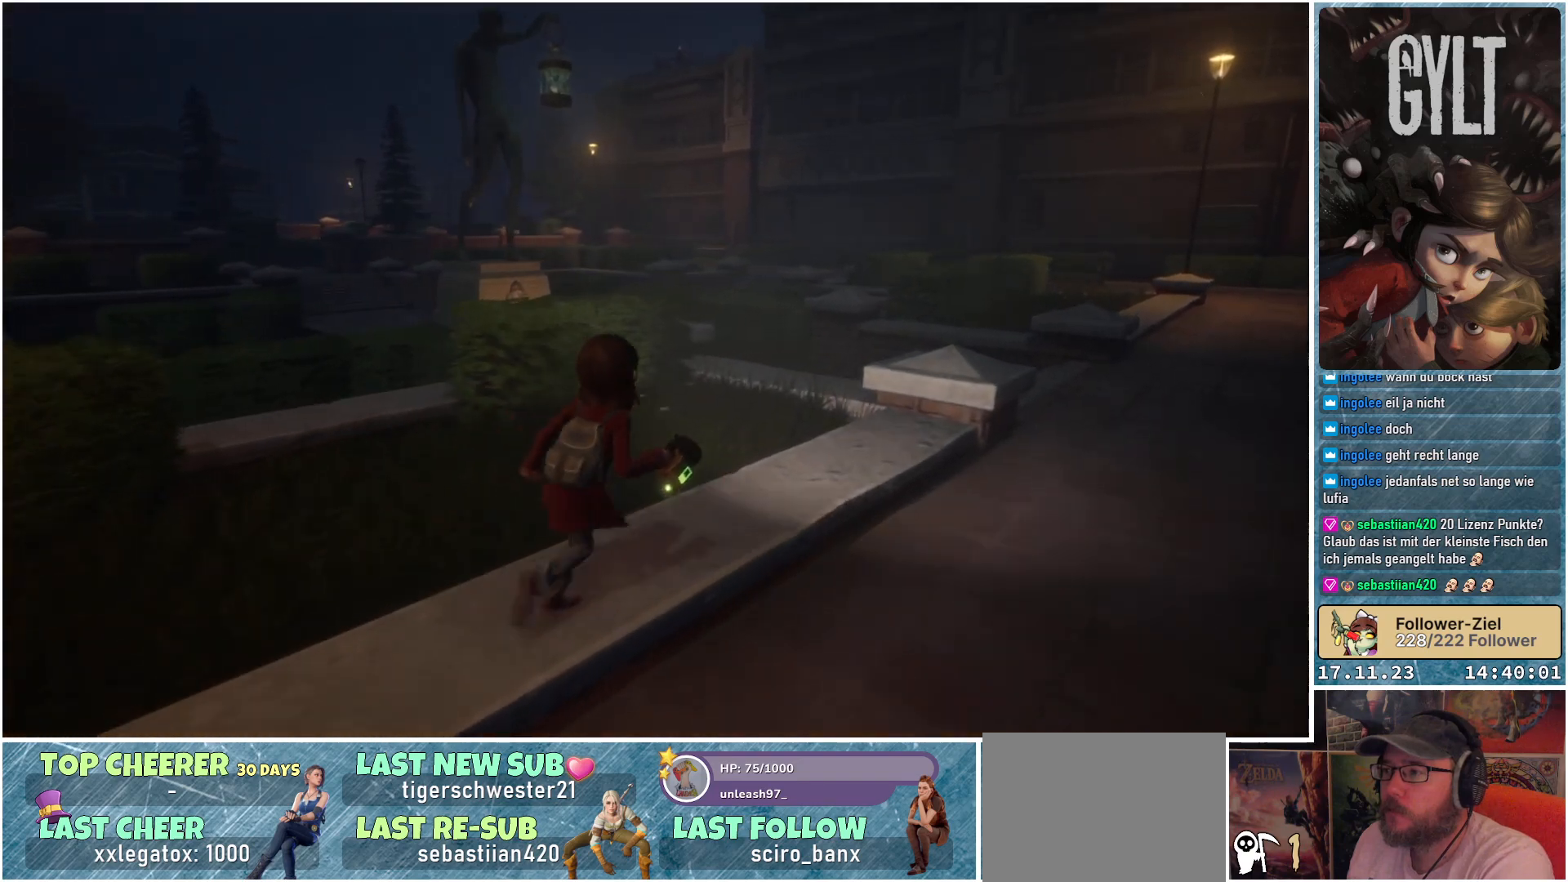
{"buttons": [], "left_stick": "up-right", "right_stick": "center", "events": []}
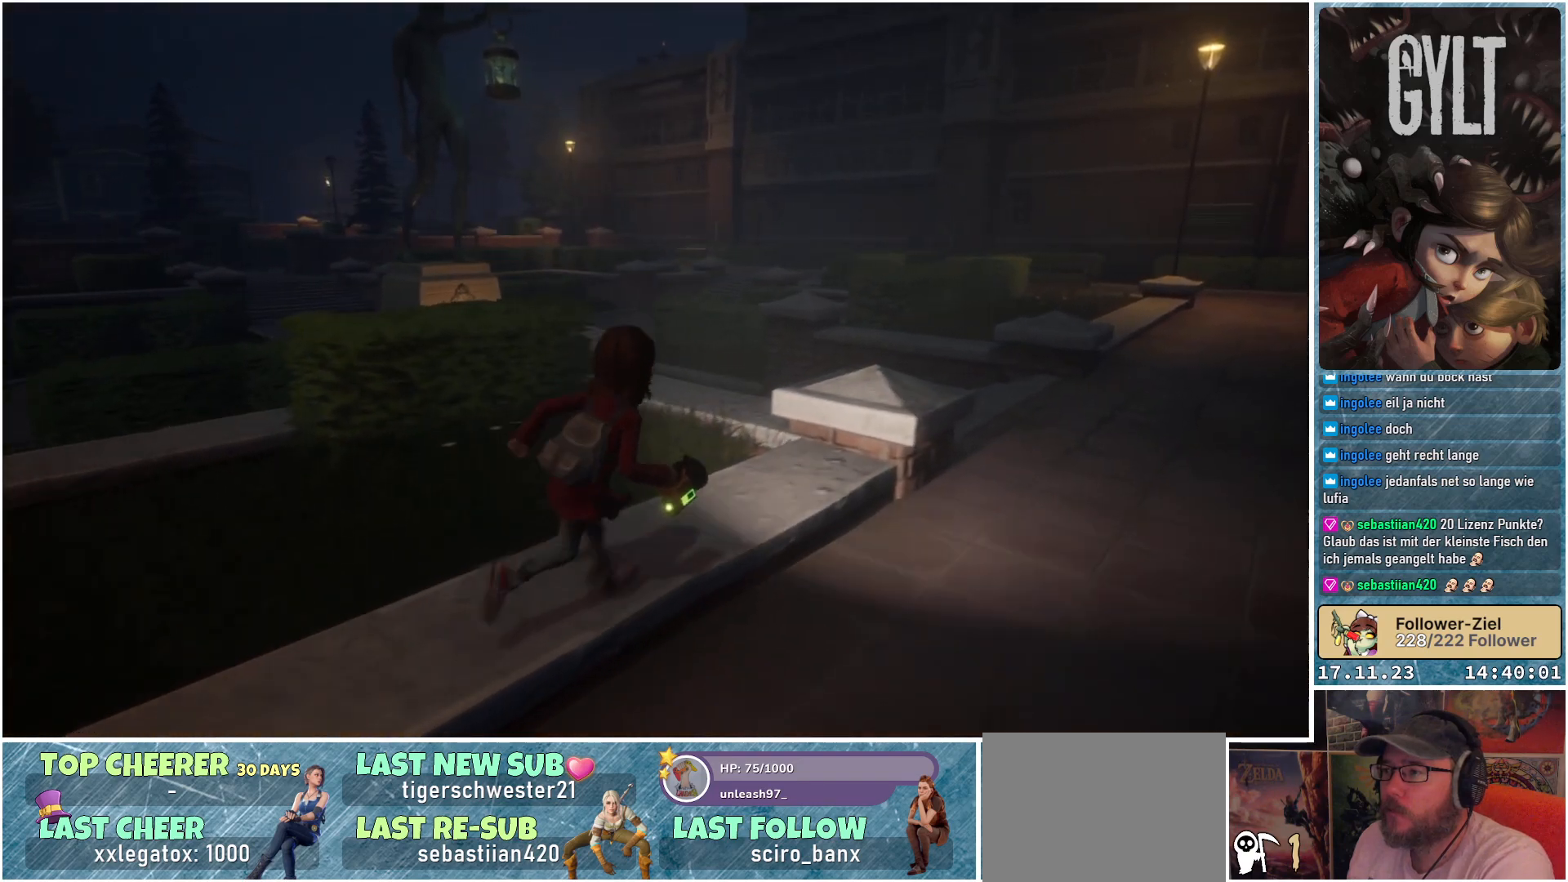
{"buttons": [], "left_stick": "up-right", "right_stick": "center", "events": []}
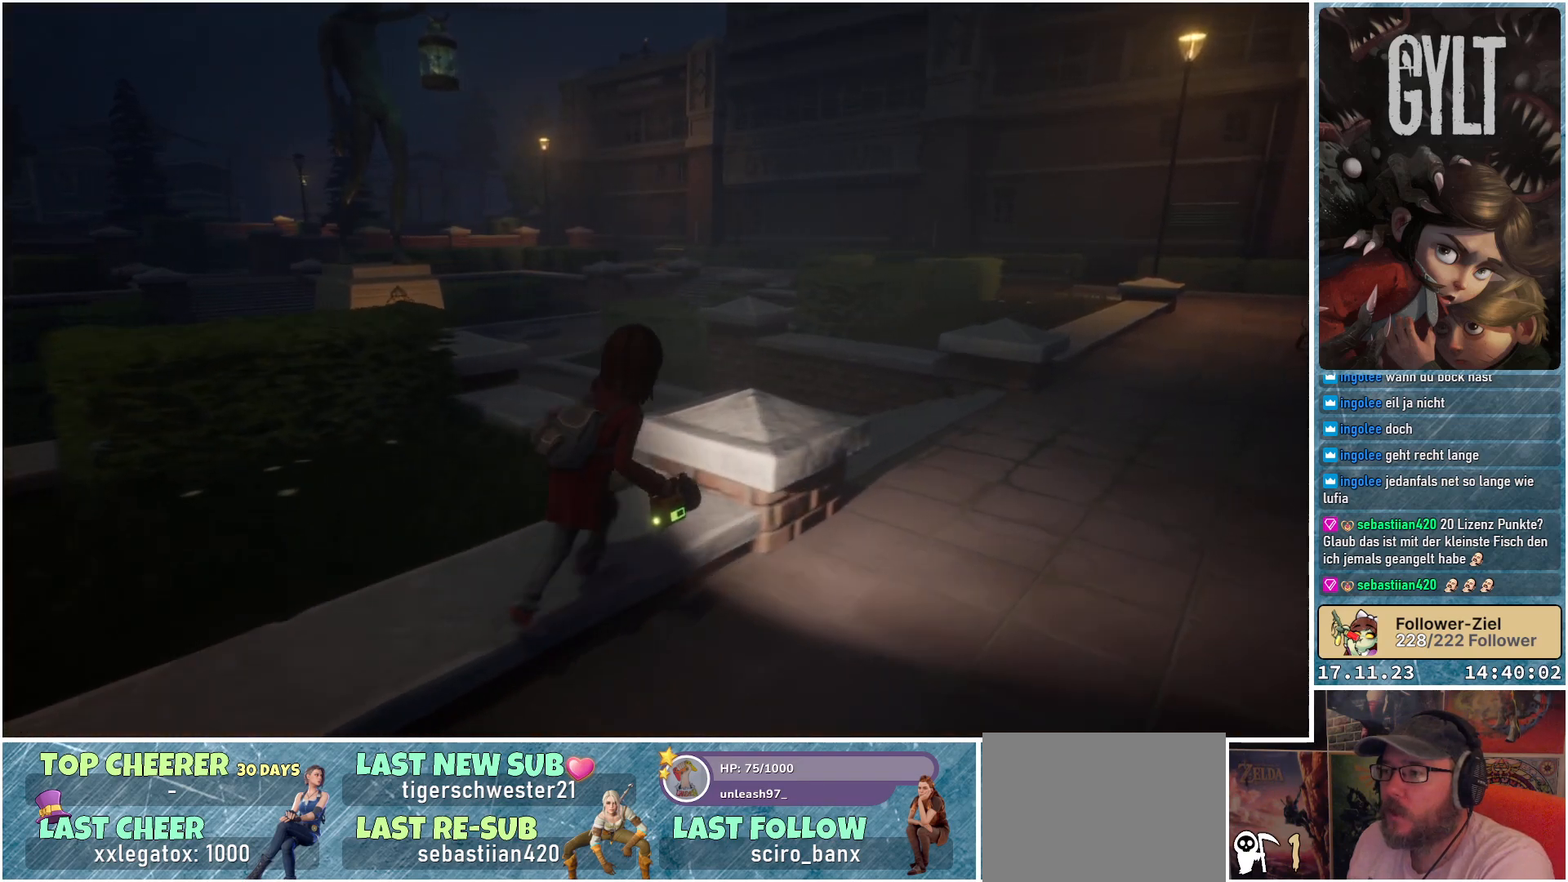
{"buttons": [], "left_stick": "up-right", "right_stick": "center", "events": []}
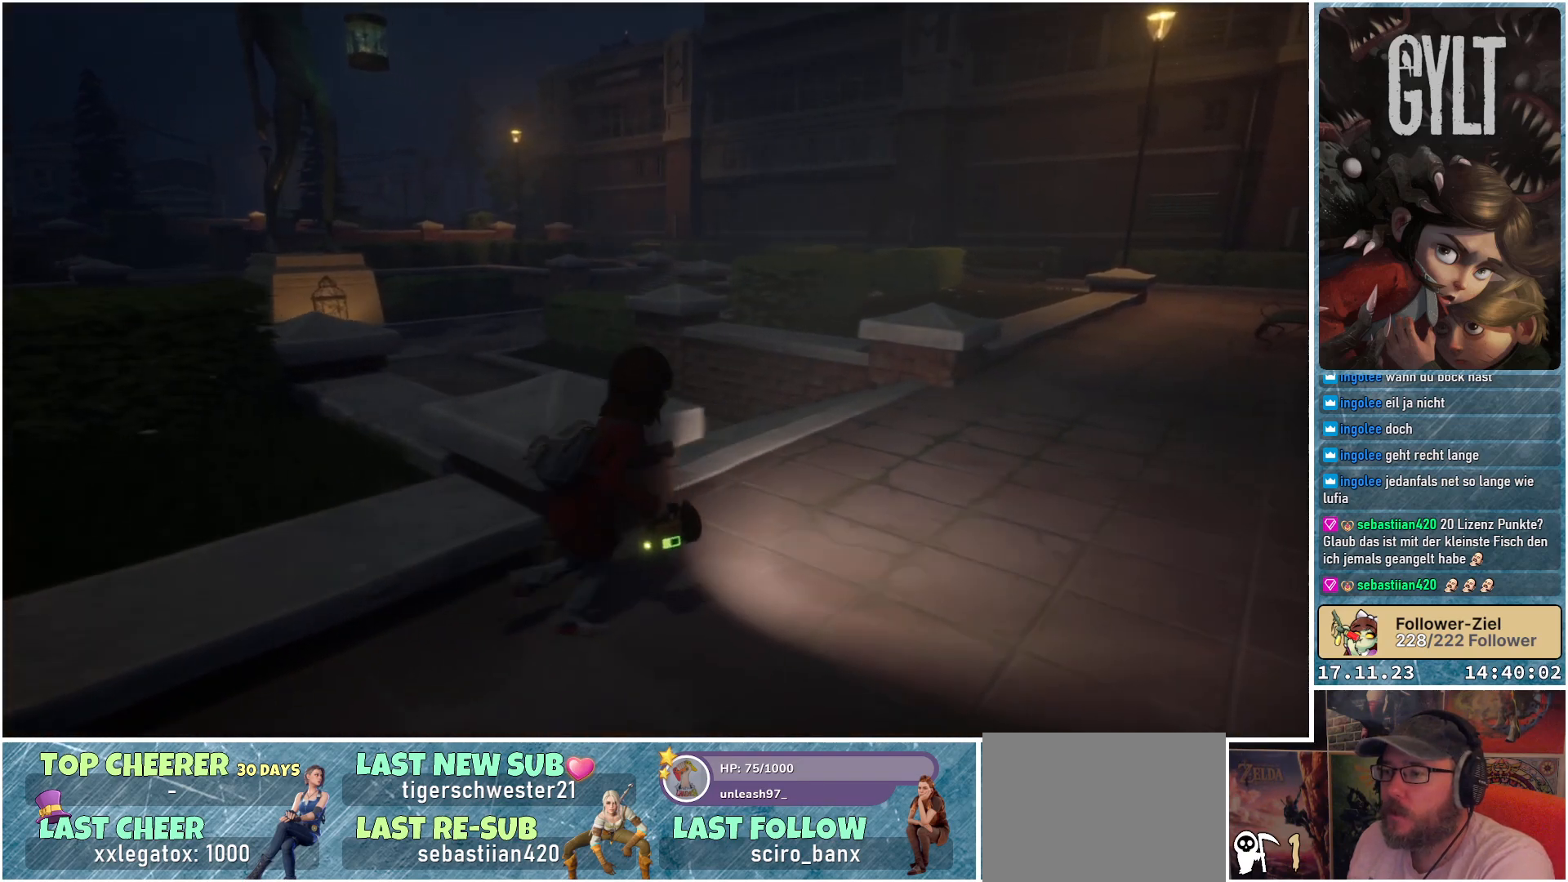
{"buttons": [], "left_stick": "up", "right_stick": "center", "events": [[417, "left_stick", "up"]]}
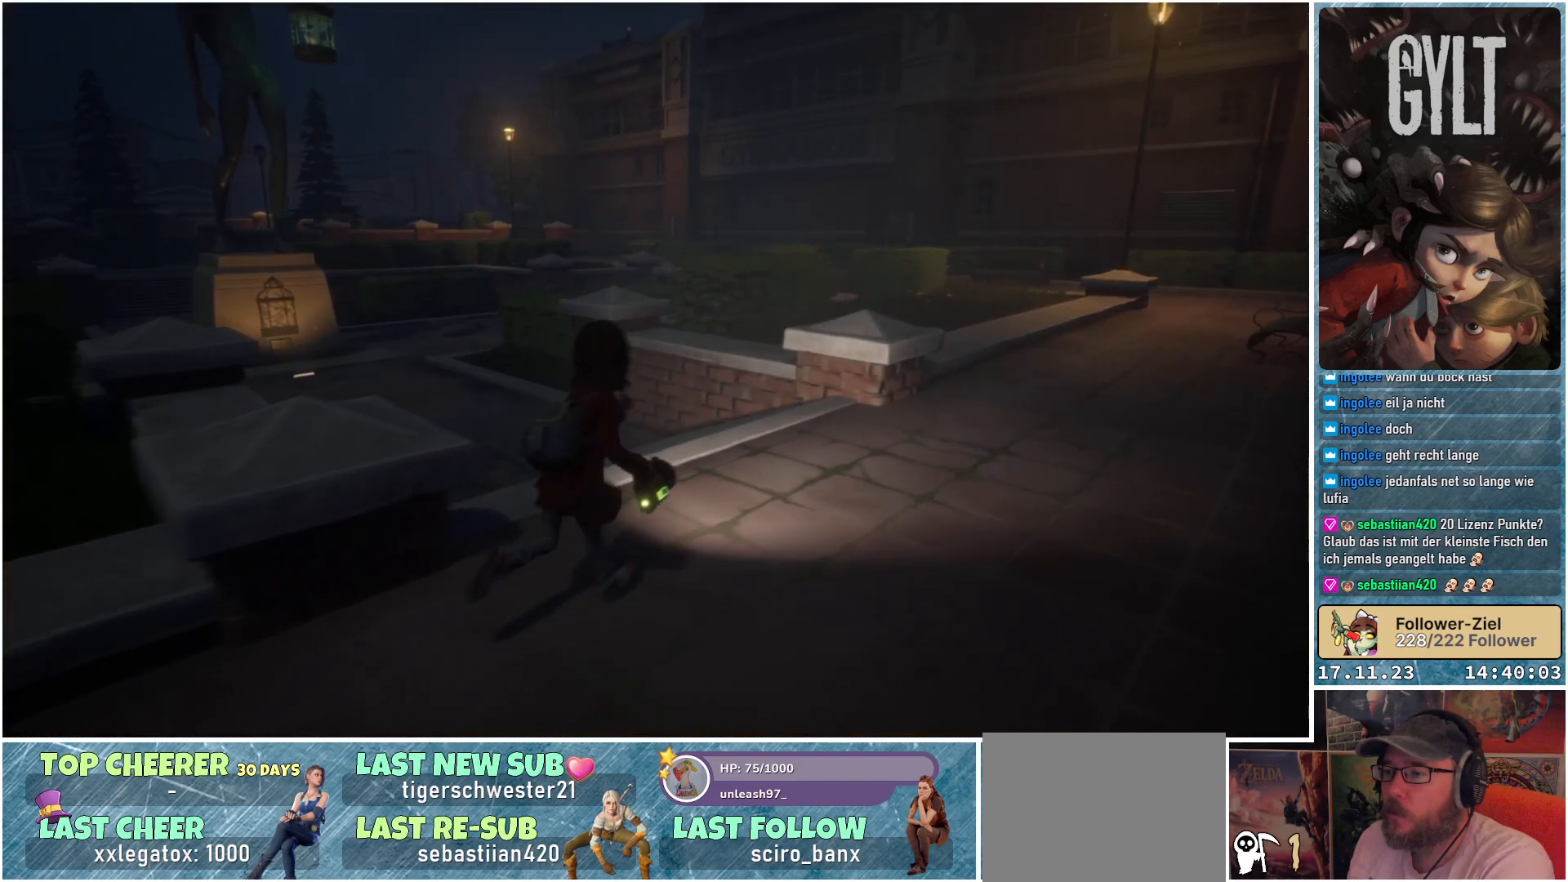
{"buttons": [], "left_stick": "up", "right_stick": "left", "events": [[183, "right_stick", "left"]]}
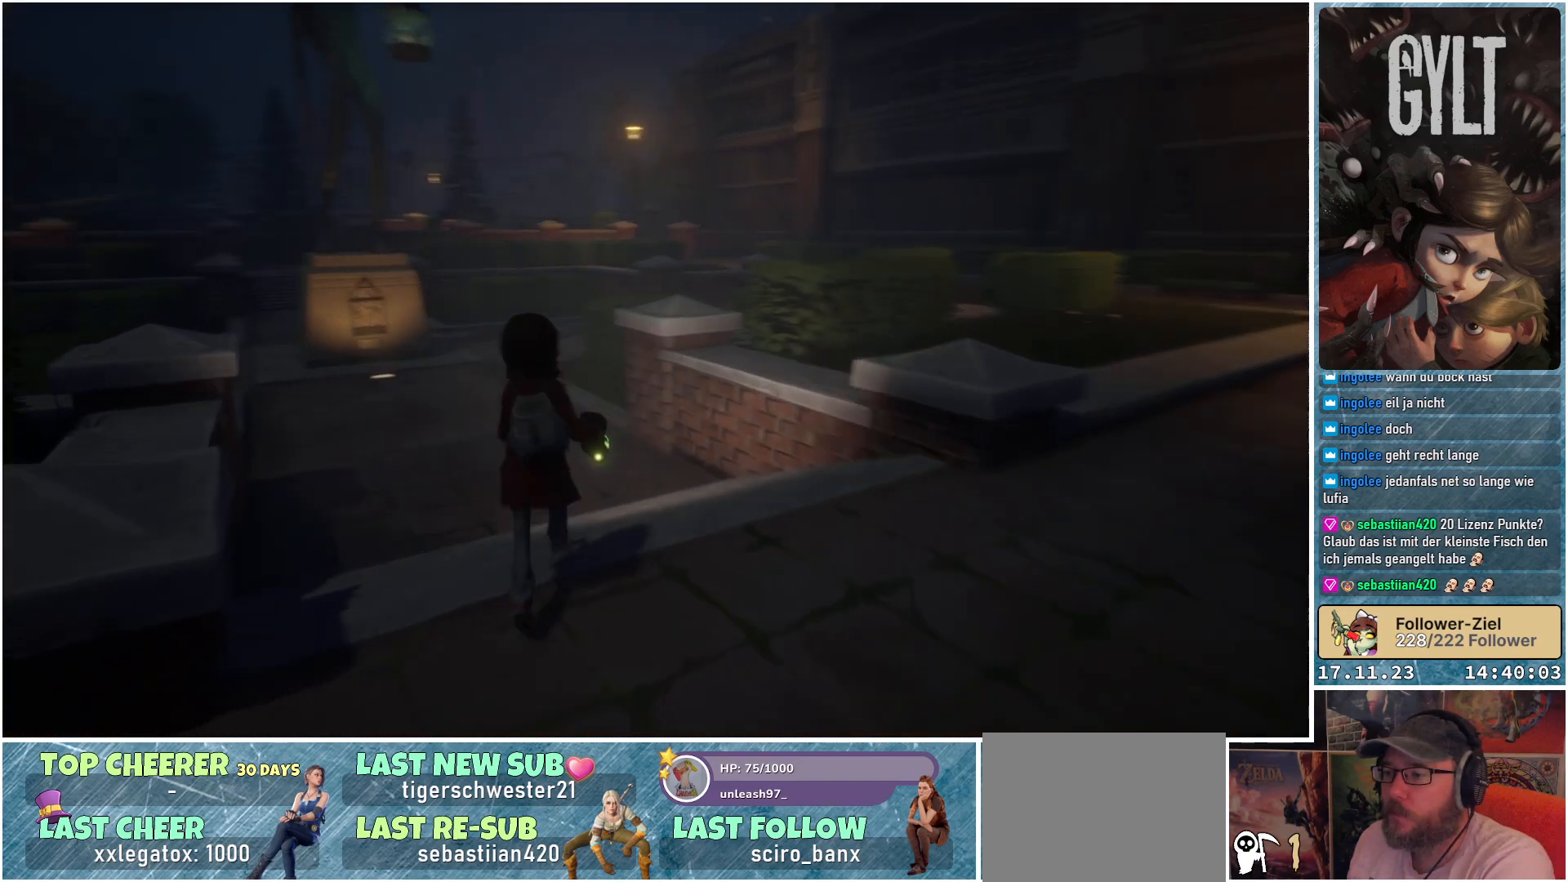
{"buttons": [], "left_stick": "up-left", "right_stick": "center", "events": [[33, "right_stick", "up-left"], [400, "left_stick", "up-left"], [483, "right_stick", "center"]]}
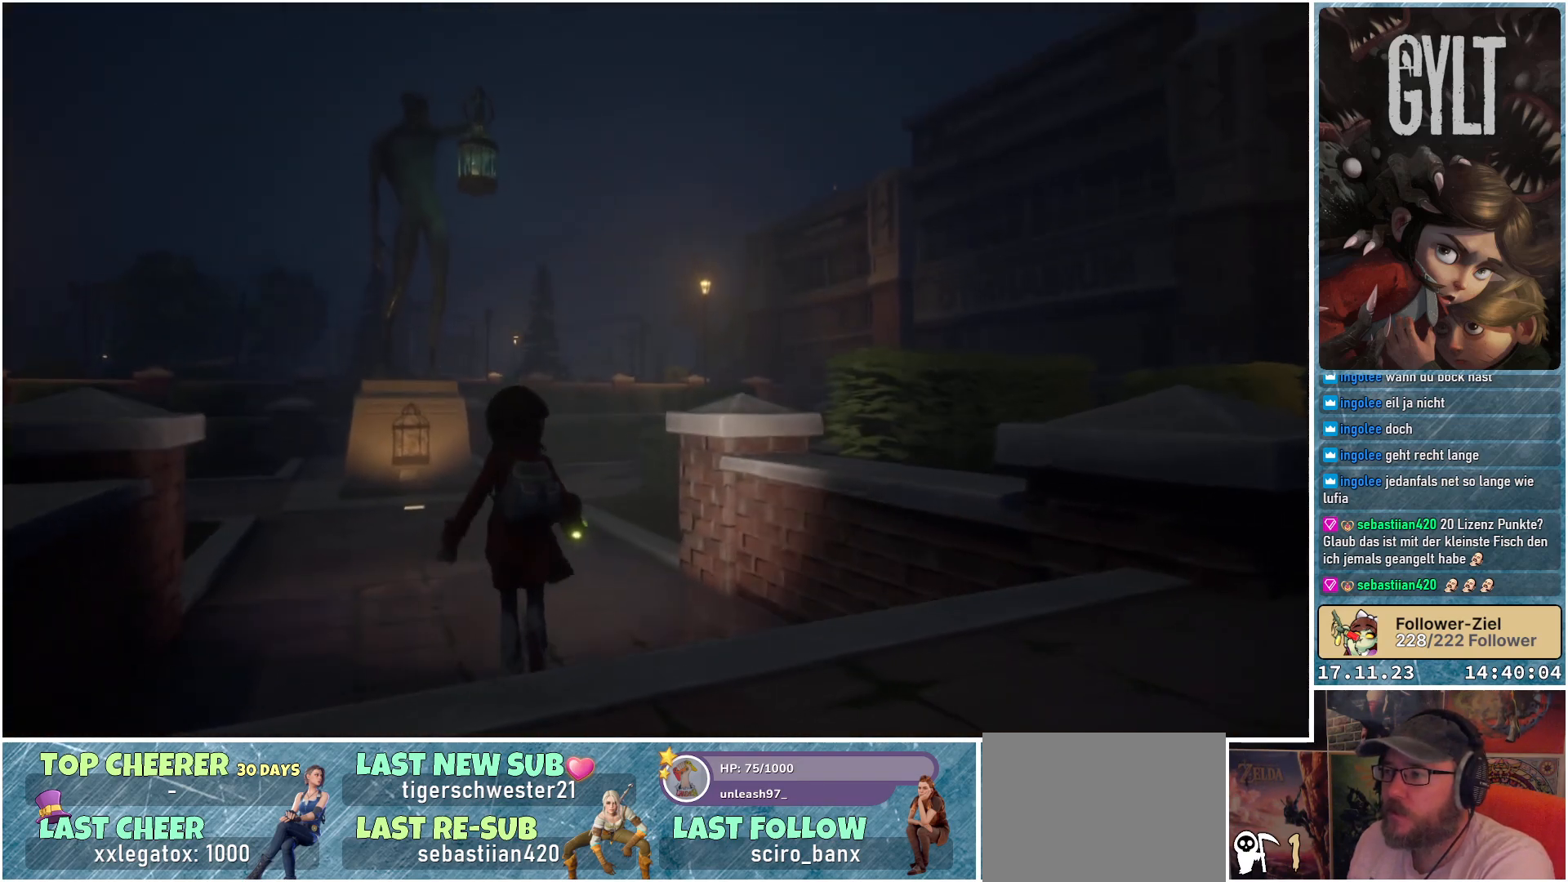
{"buttons": [], "left_stick": "up-left", "right_stick": "up-left", "events": [[133, "right_stick", "up-left"]]}
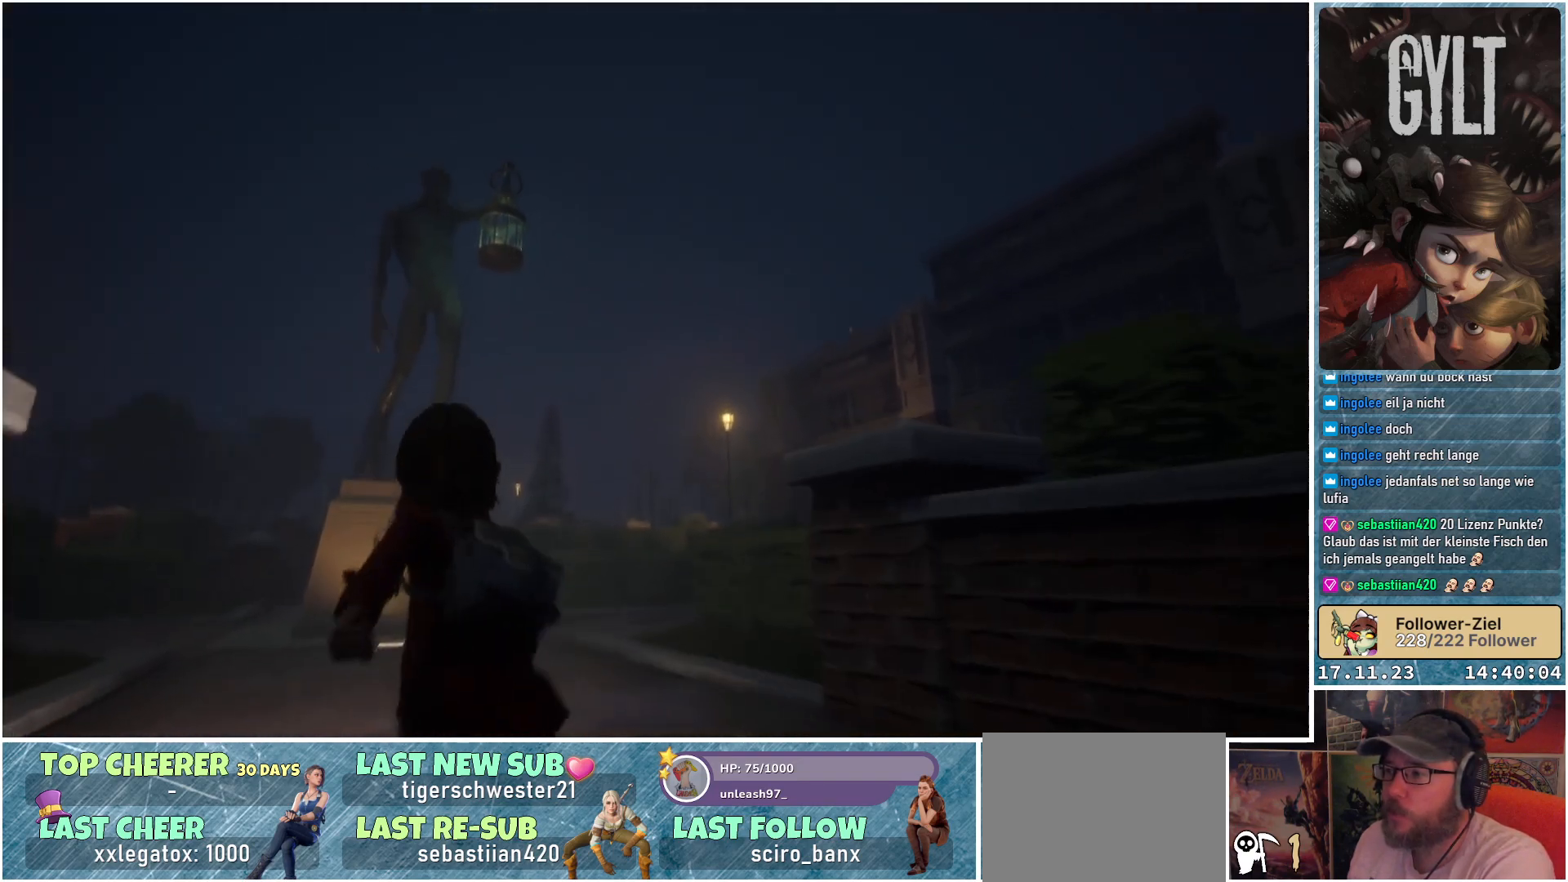
{"buttons": [], "left_stick": "up-left", "right_stick": "up-left", "events": []}
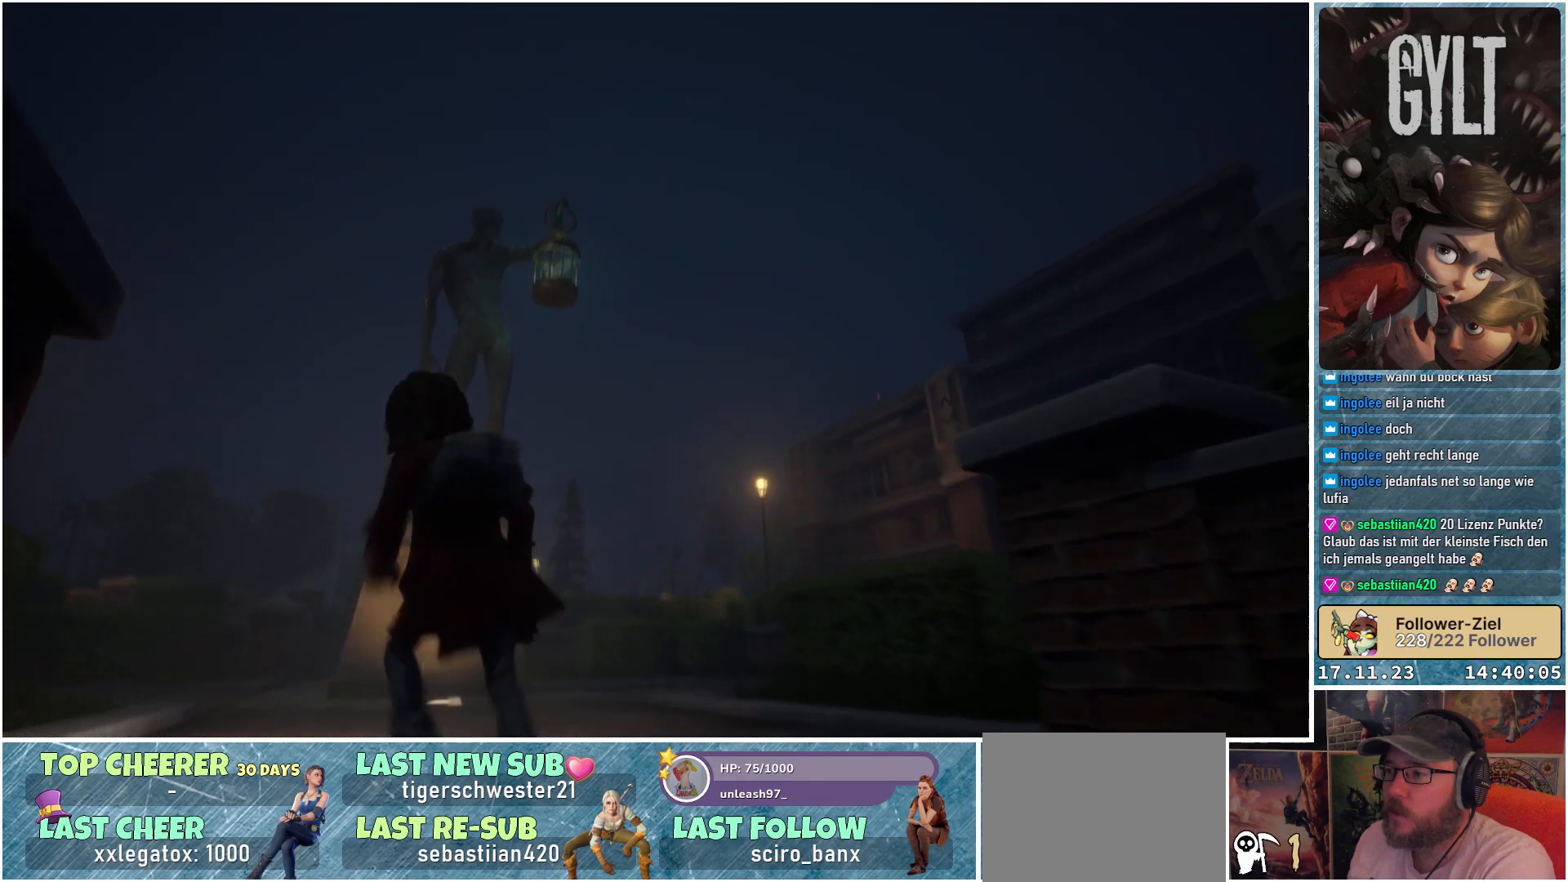
{"buttons": ["L2"], "left_stick": "center", "right_stick": "center", "events": [[117, "left_stick", "center"], [217, "L2", "down"], [217, "right_stick", "center"]]}
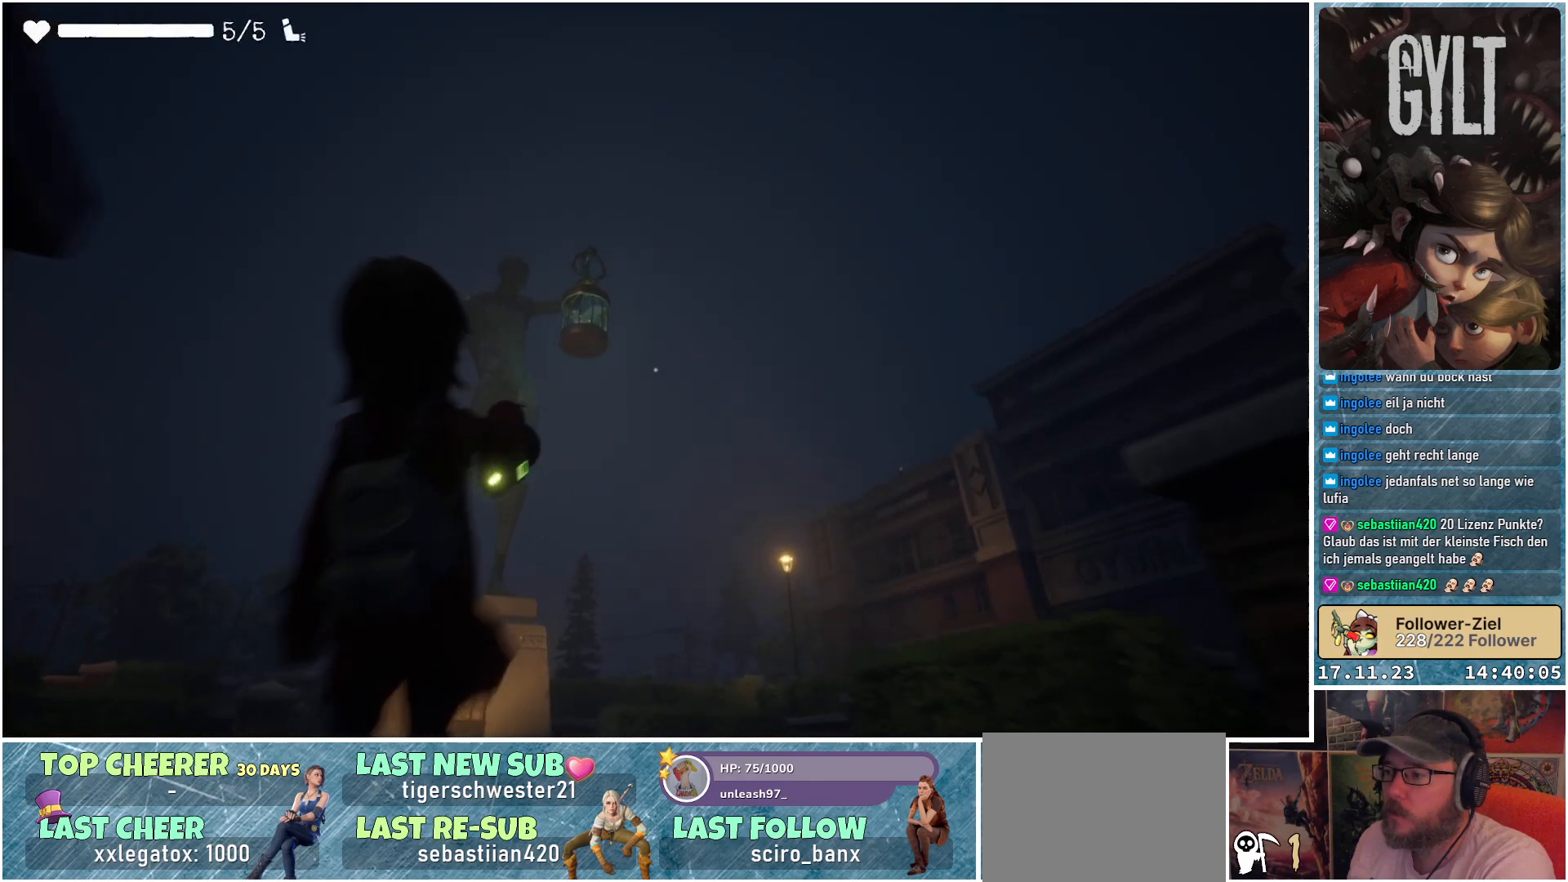
{"buttons": ["L2"], "left_stick": "center", "right_stick": "up-left", "events": [[33, "right_stick", "up-left"], [217, "right_stick", "left"], [367, "right_stick", "up-left"]]}
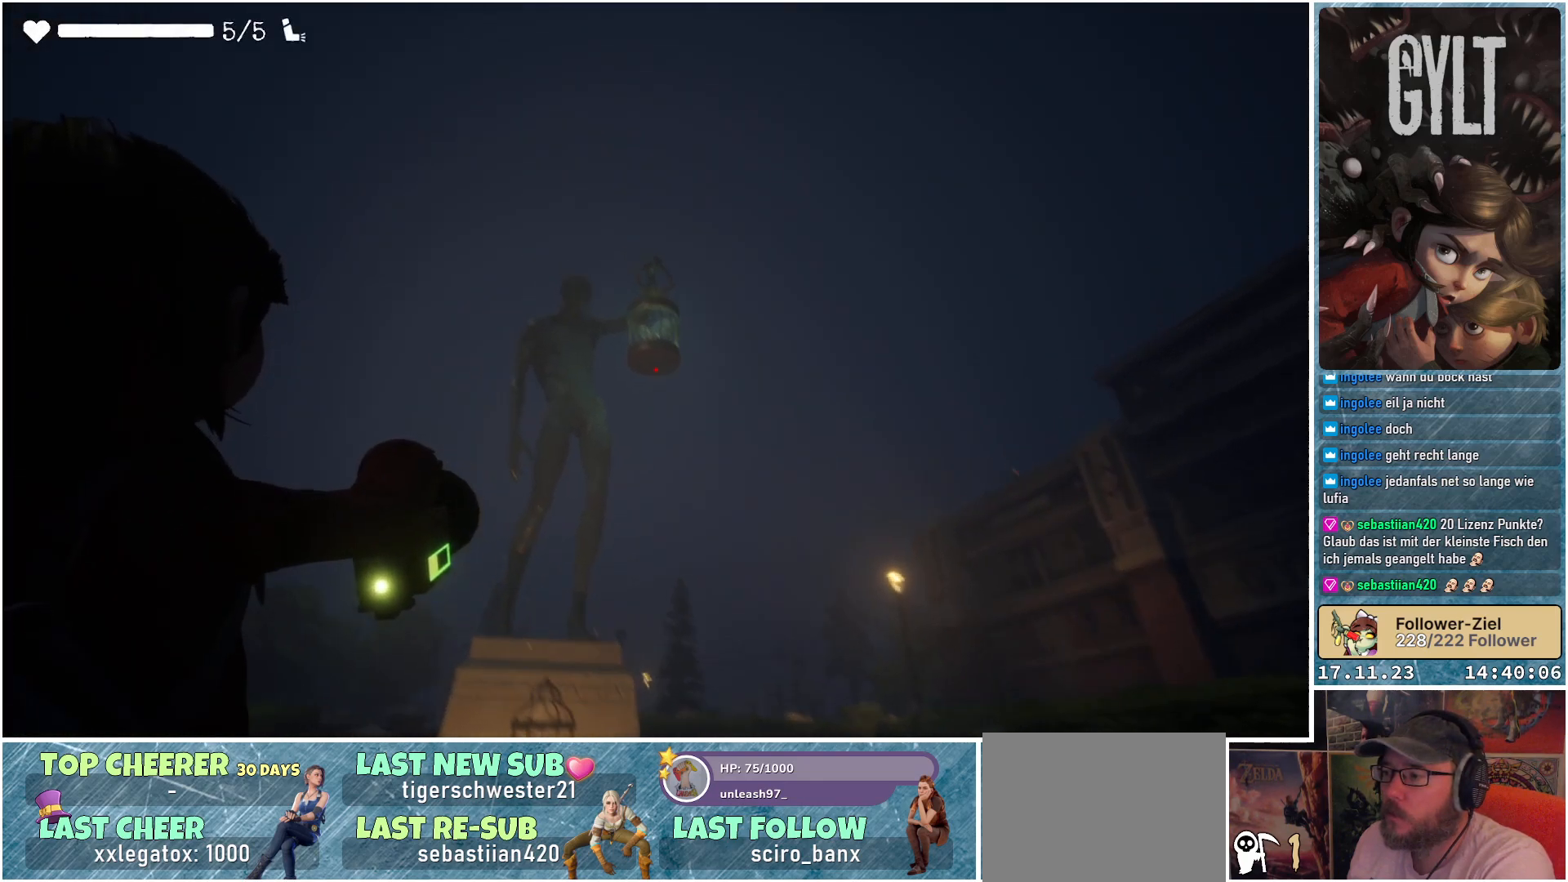
{"buttons": ["L2"], "left_stick": "center", "right_stick": "center", "events": [[33, "right_stick", "center"], [133, "right_stick", "up"], [217, "right_stick", "center"]]}
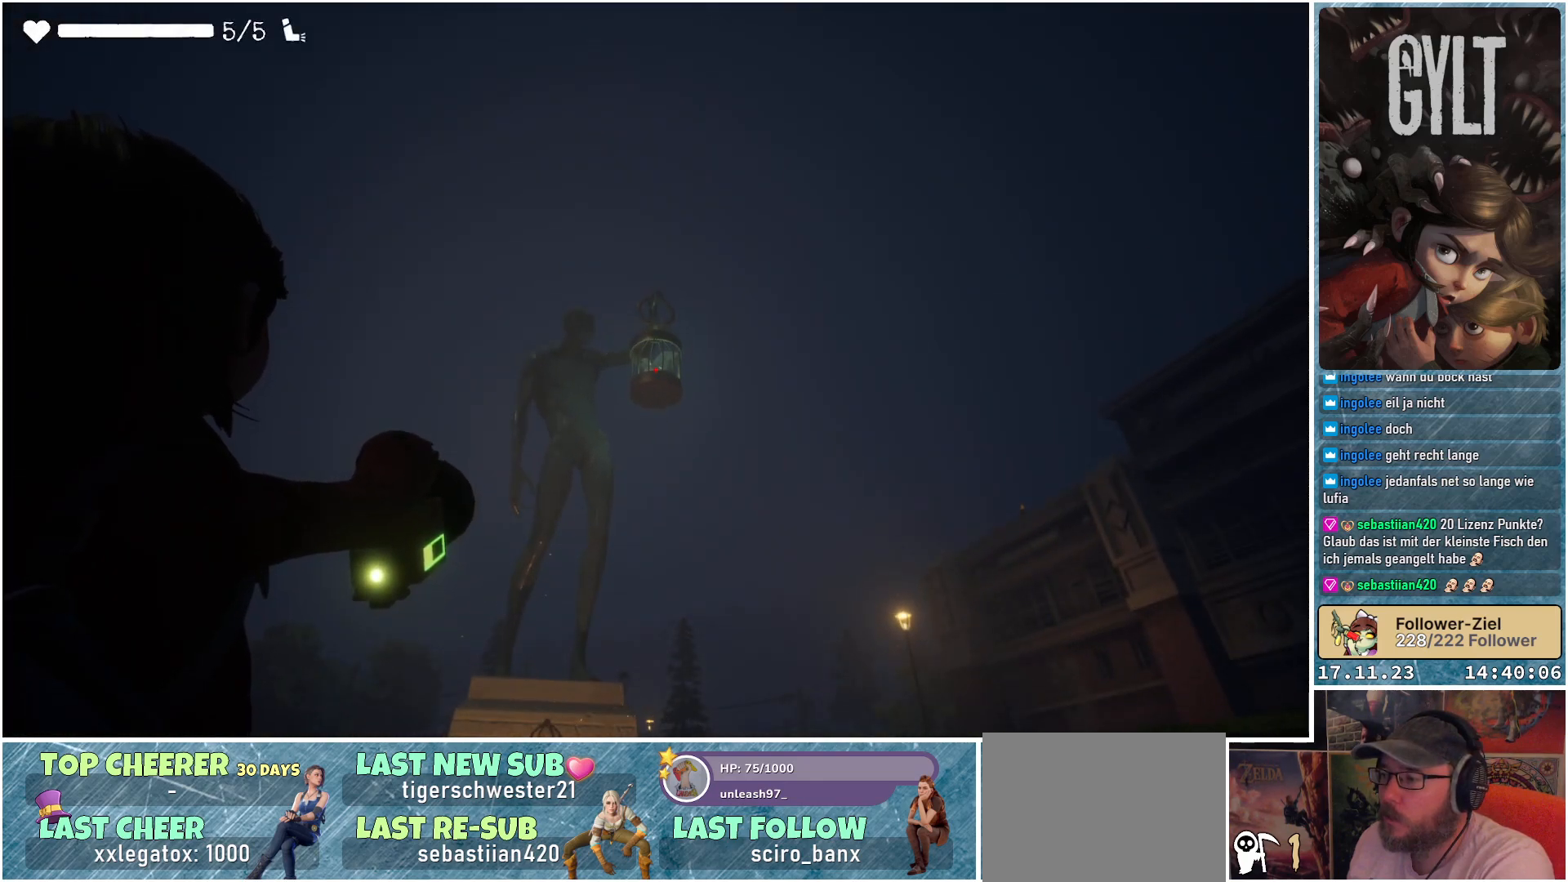
{"buttons": ["L2", "R2"], "left_stick": "center", "right_stick": "center", "events": [[50, "R2", "down"]]}
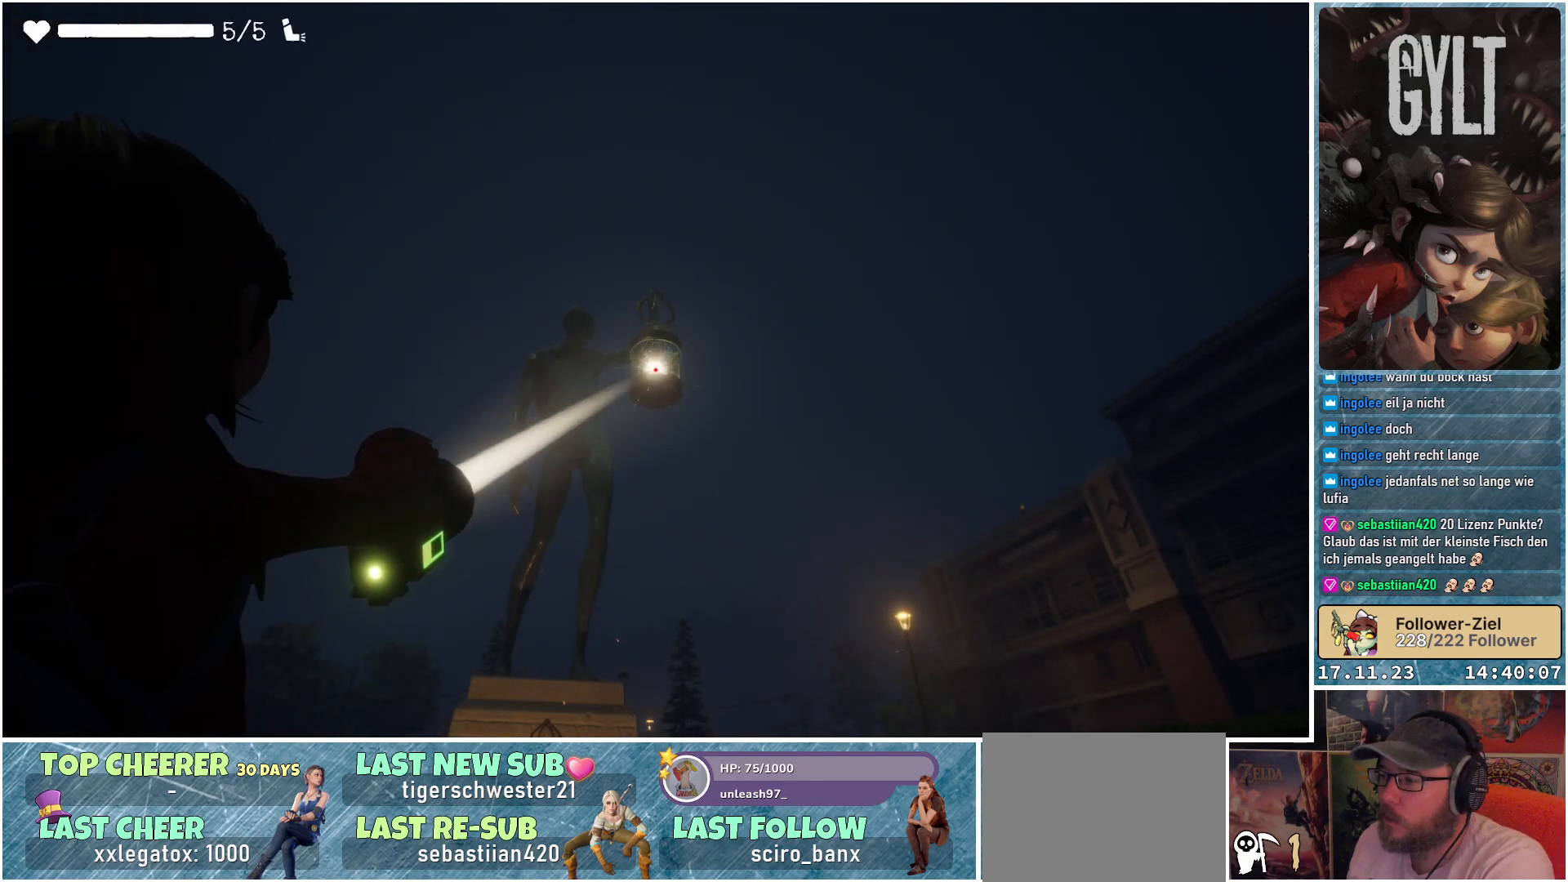
{"buttons": ["L2", "R2"], "left_stick": "center", "right_stick": "center", "events": []}
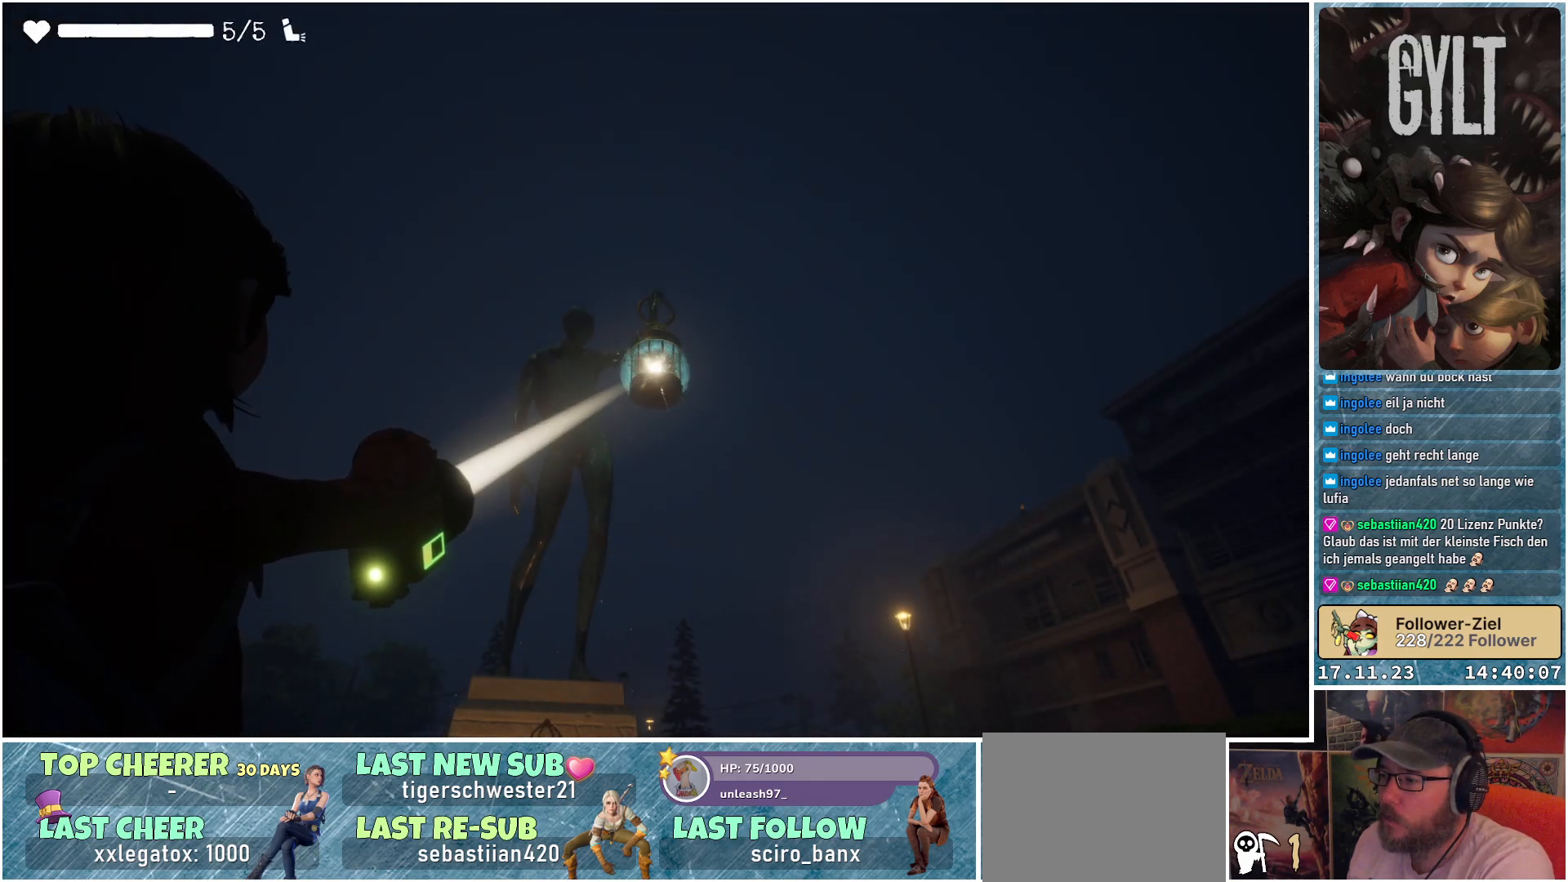
{"buttons": ["L2"], "left_stick": "center", "right_stick": "center", "events": [[117, "R2", "up"]]}
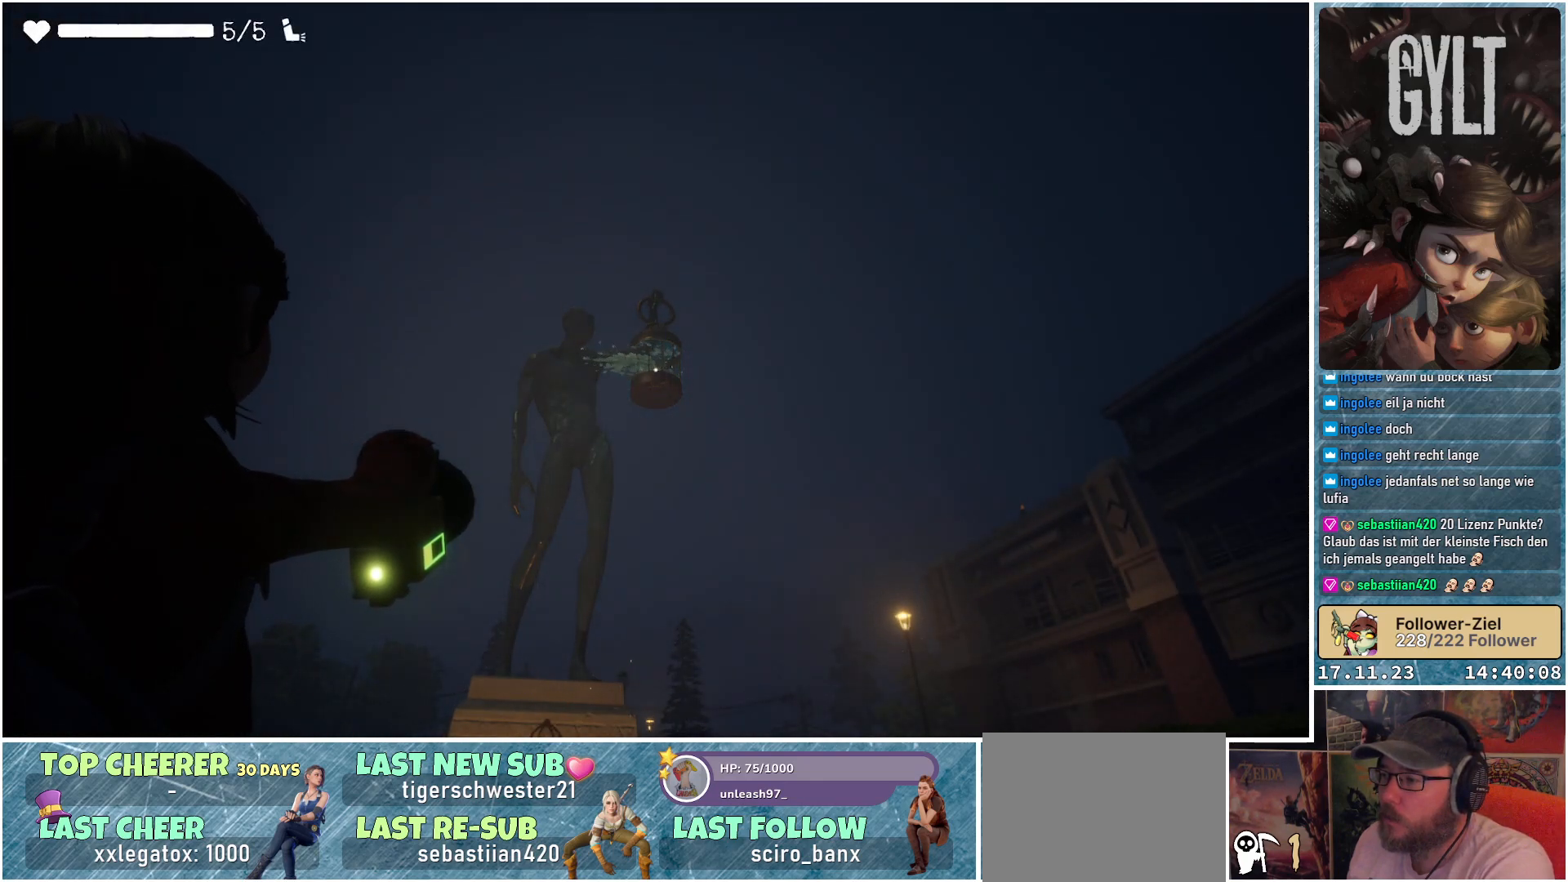
{"buttons": [], "left_stick": "center", "right_stick": "center", "events": [[317, "L2", "up"]]}
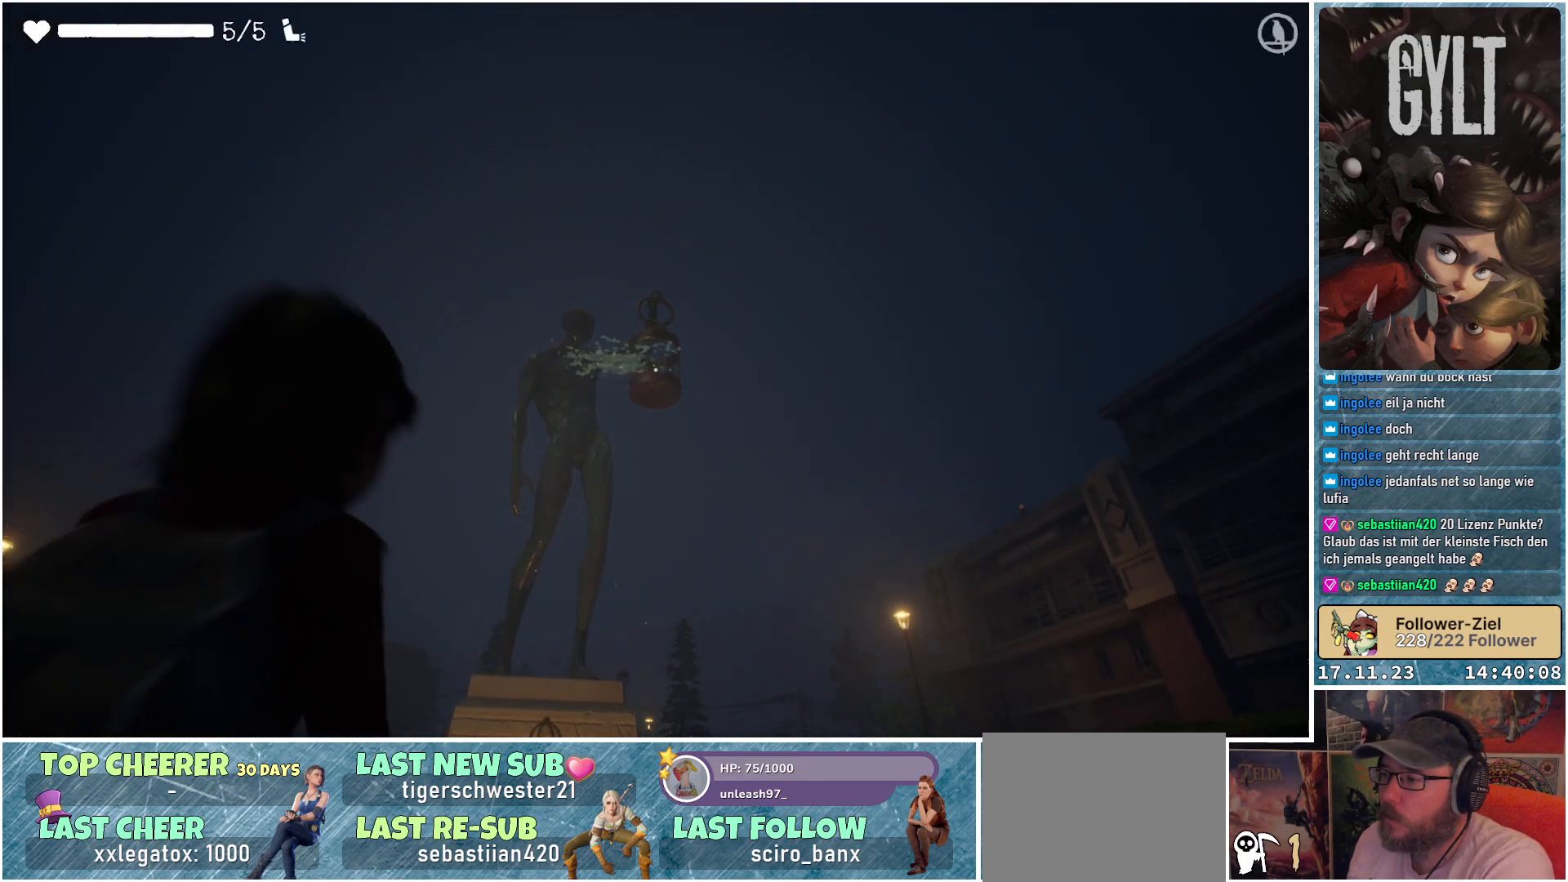
{"buttons": [], "left_stick": "center", "right_stick": "center", "events": [[33, "right_stick", "down-left"], [383, "right_stick", "center"]]}
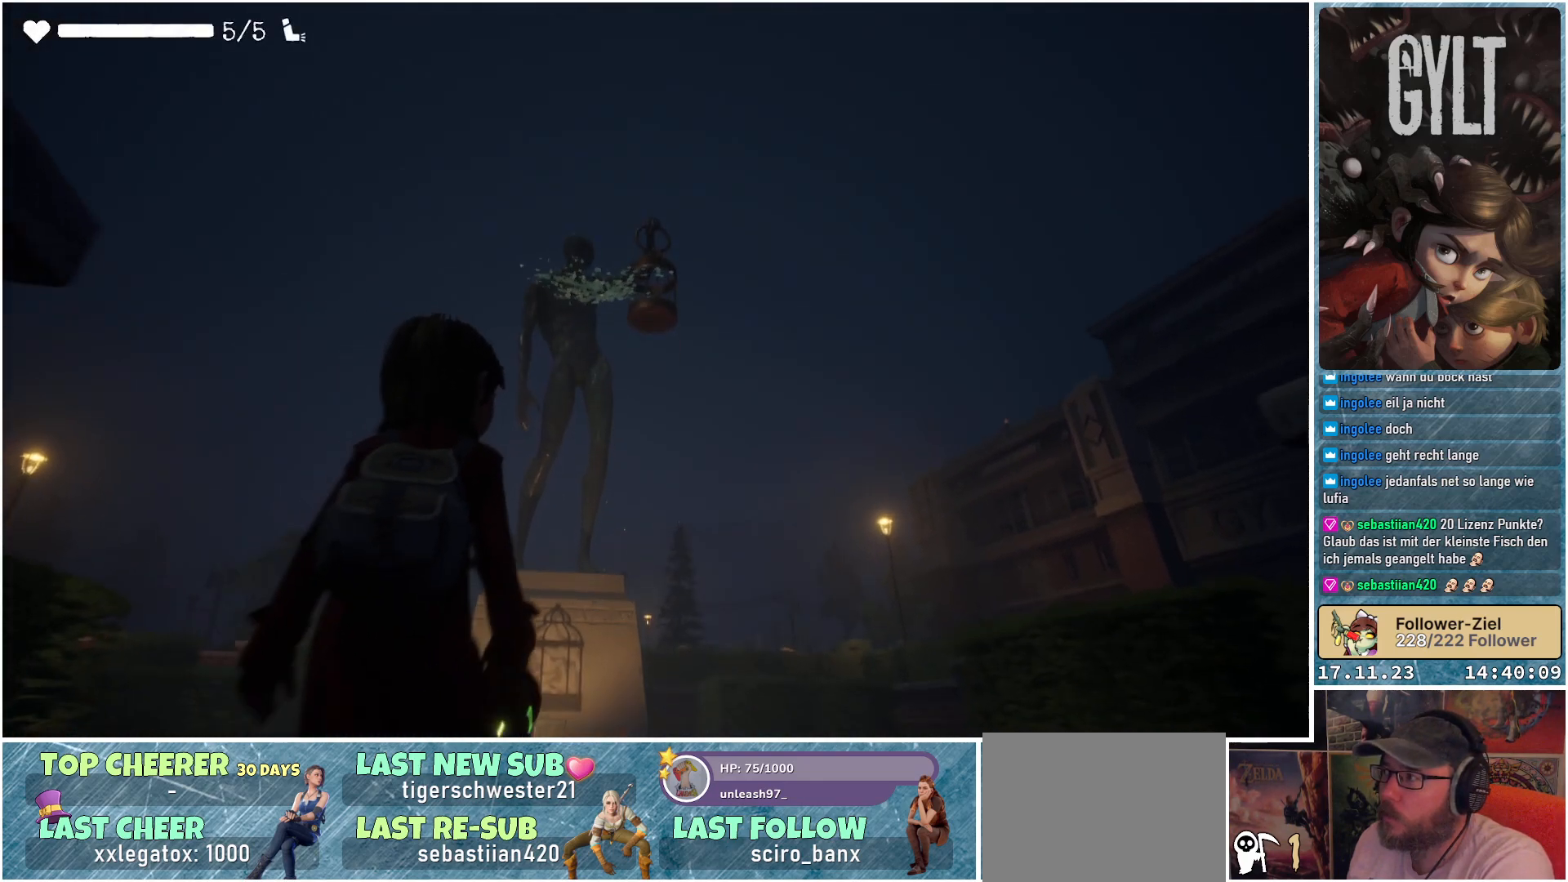
{"buttons": [], "left_stick": "up", "right_stick": "down", "events": [[383, "right_stick", "down"], [433, "left_stick", "up"]]}
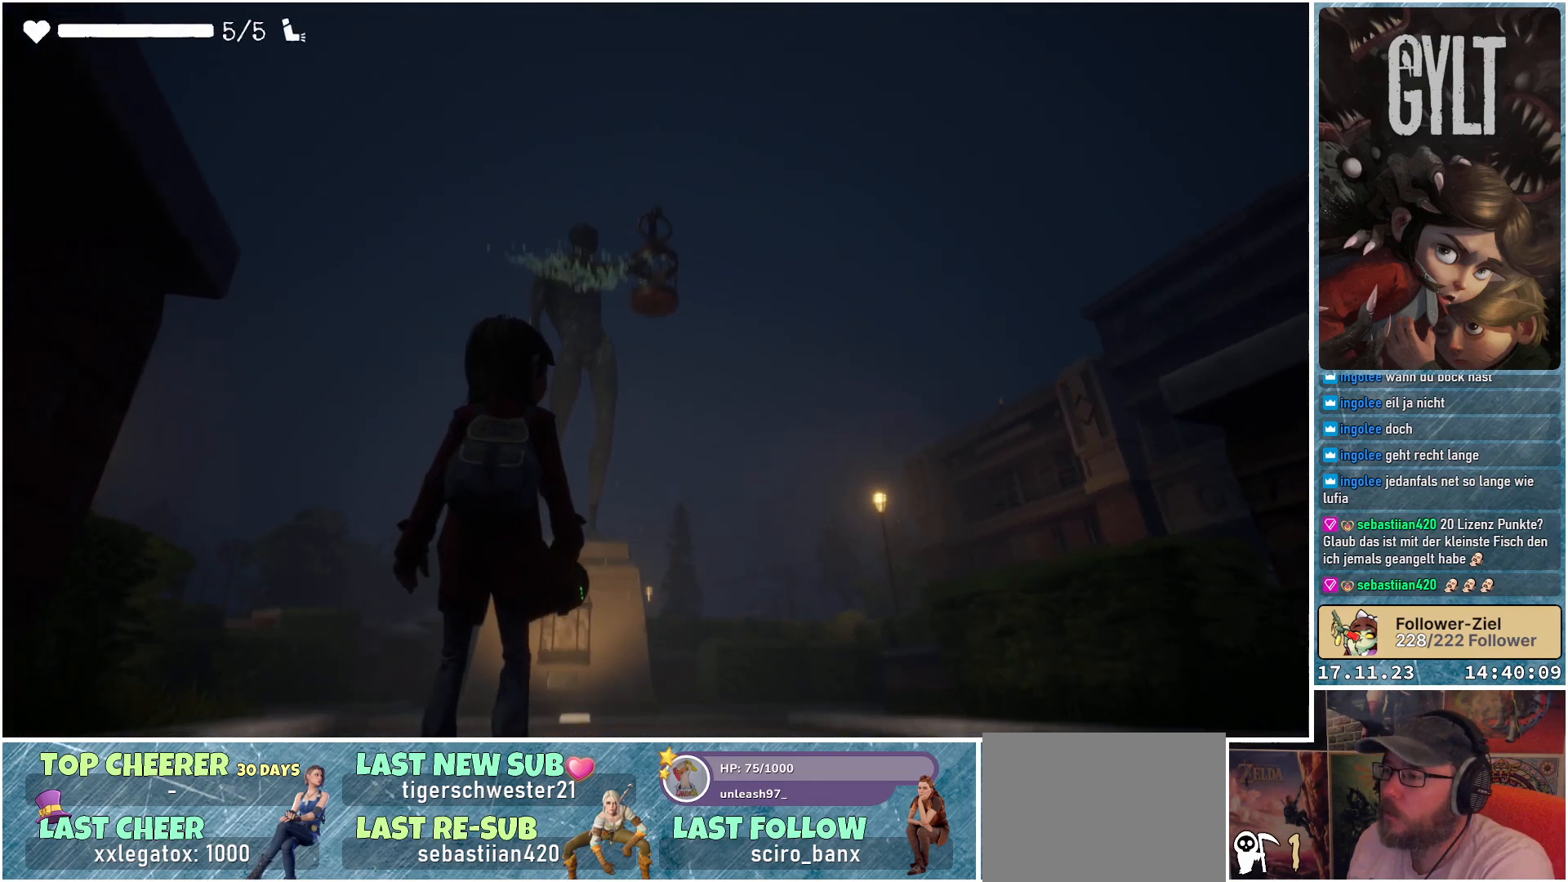
{"buttons": [], "left_stick": "up", "right_stick": "center", "events": [[150, "right_stick", "center"]]}
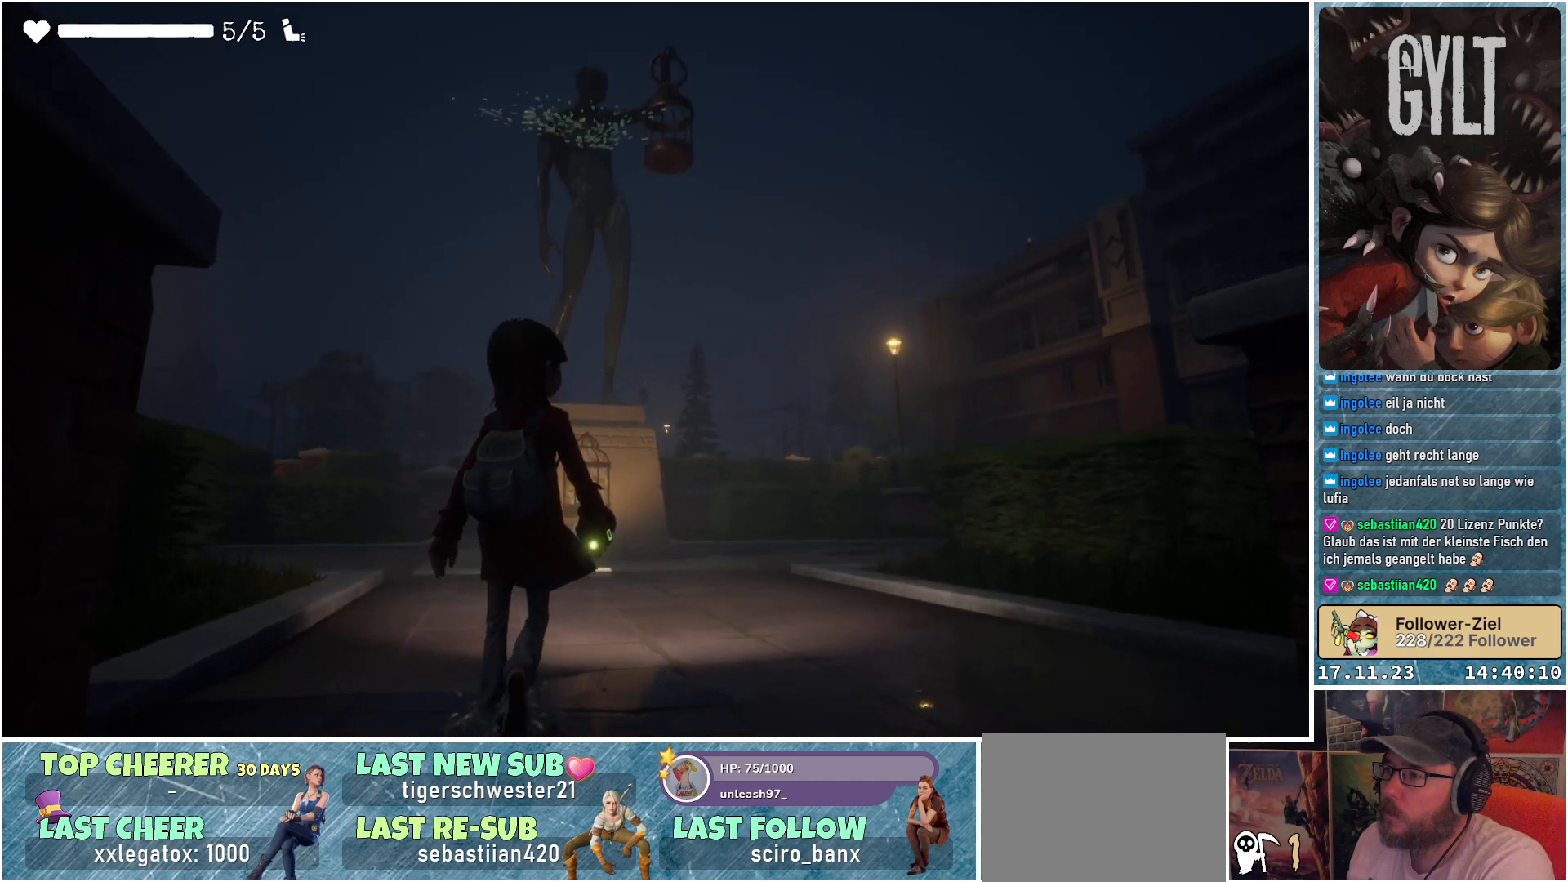
{"buttons": [], "left_stick": "up-left", "right_stick": "center", "events": [[100, "left_stick", "up-left"]]}
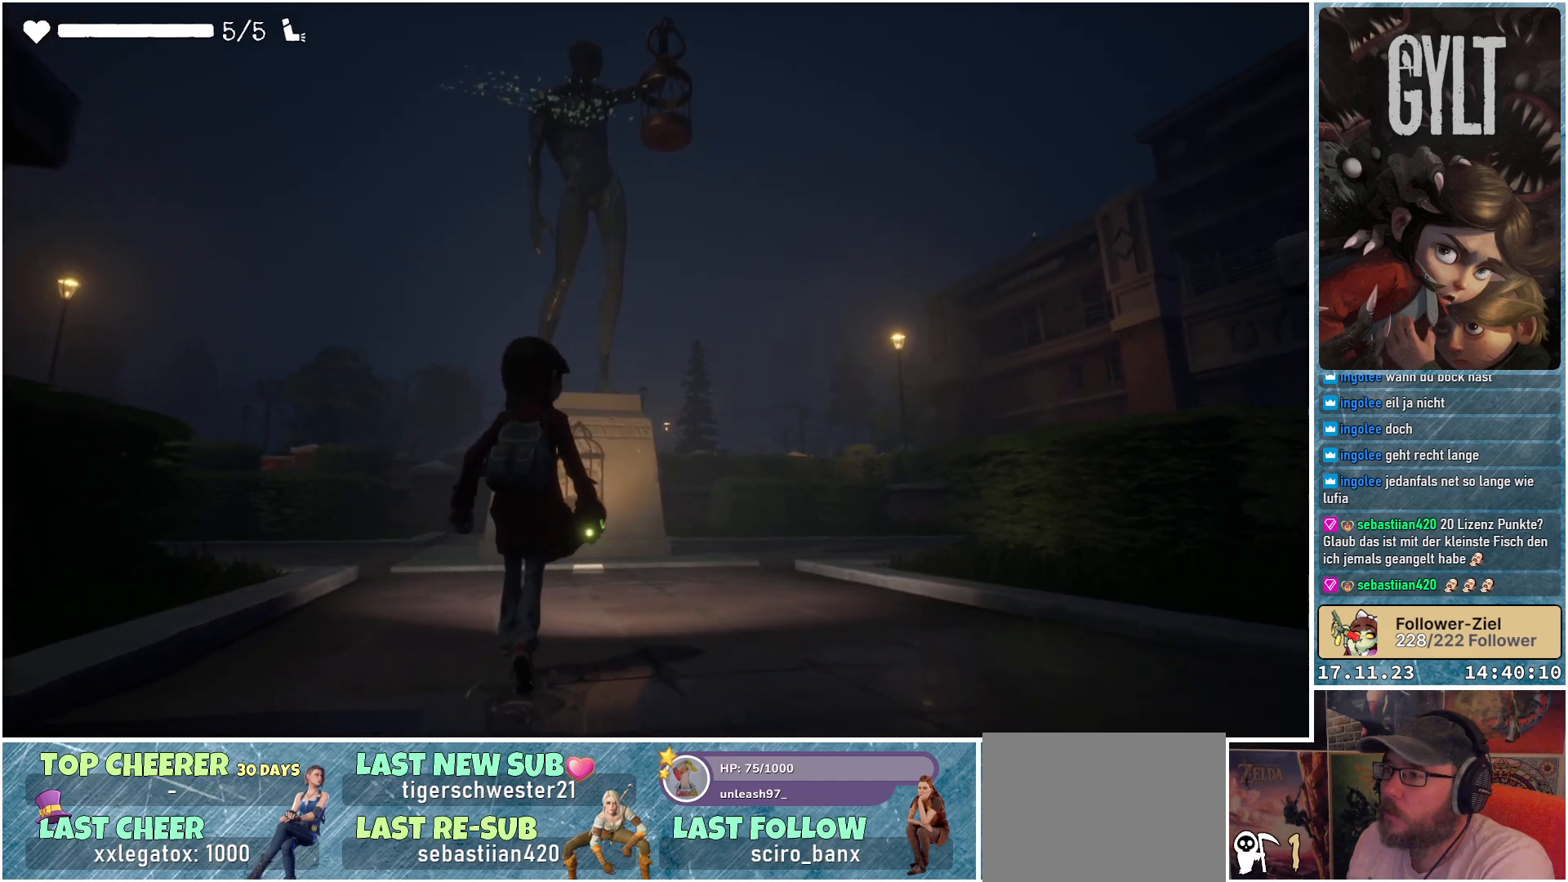
{"buttons": [], "left_stick": "up-left", "right_stick": "center", "events": []}
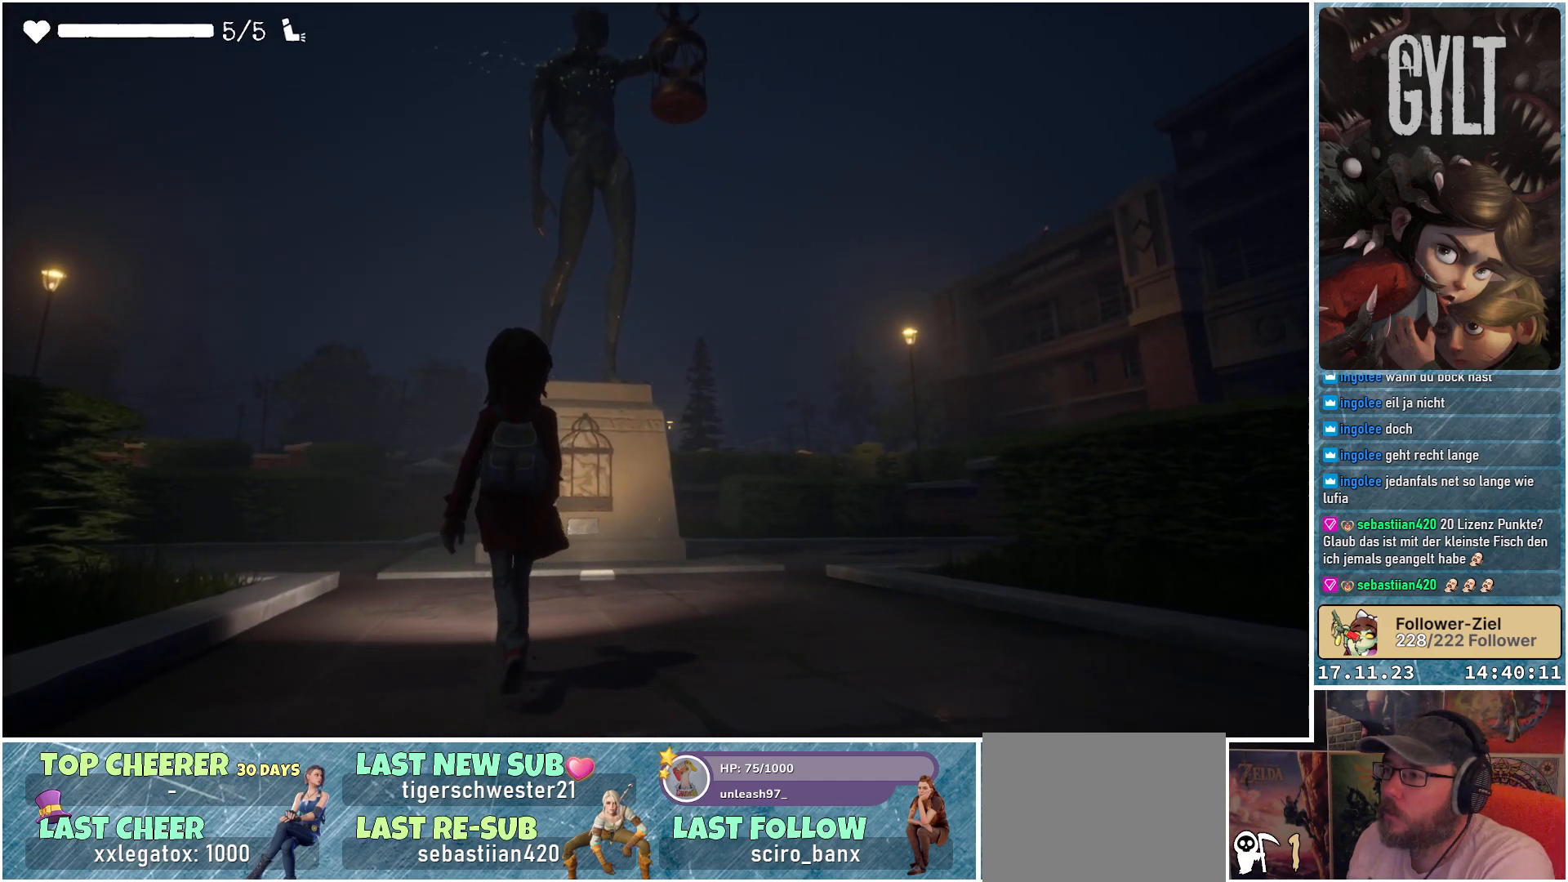
{"buttons": [], "left_stick": "up", "right_stick": "down-left", "events": [[350, "right_stick", "down-left"], [450, "left_stick", "up"]]}
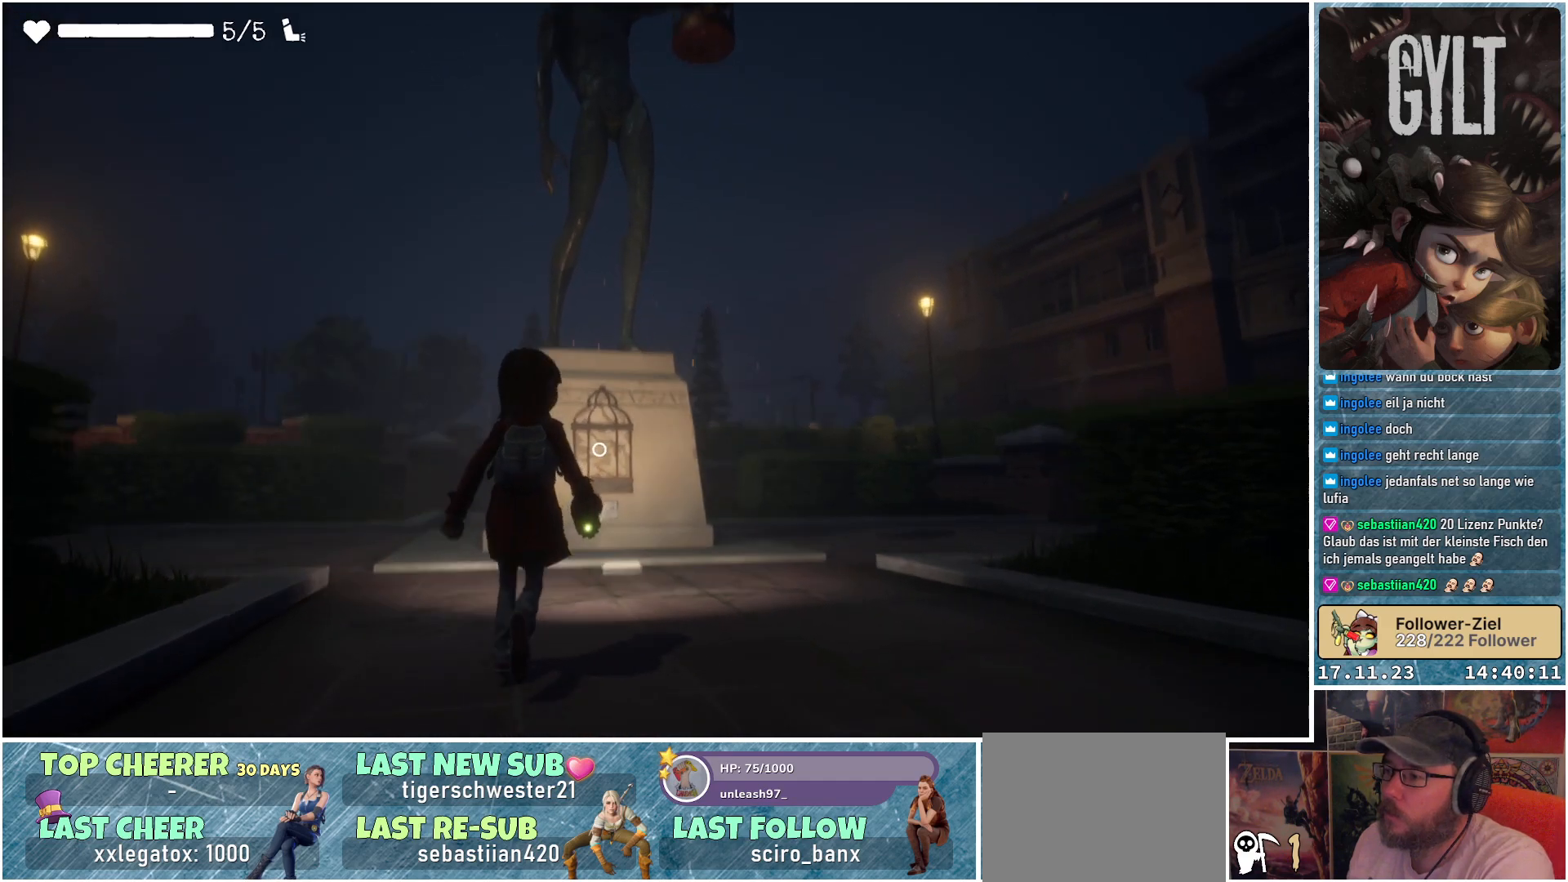
{"buttons": [], "left_stick": "up", "right_stick": "down-left", "events": []}
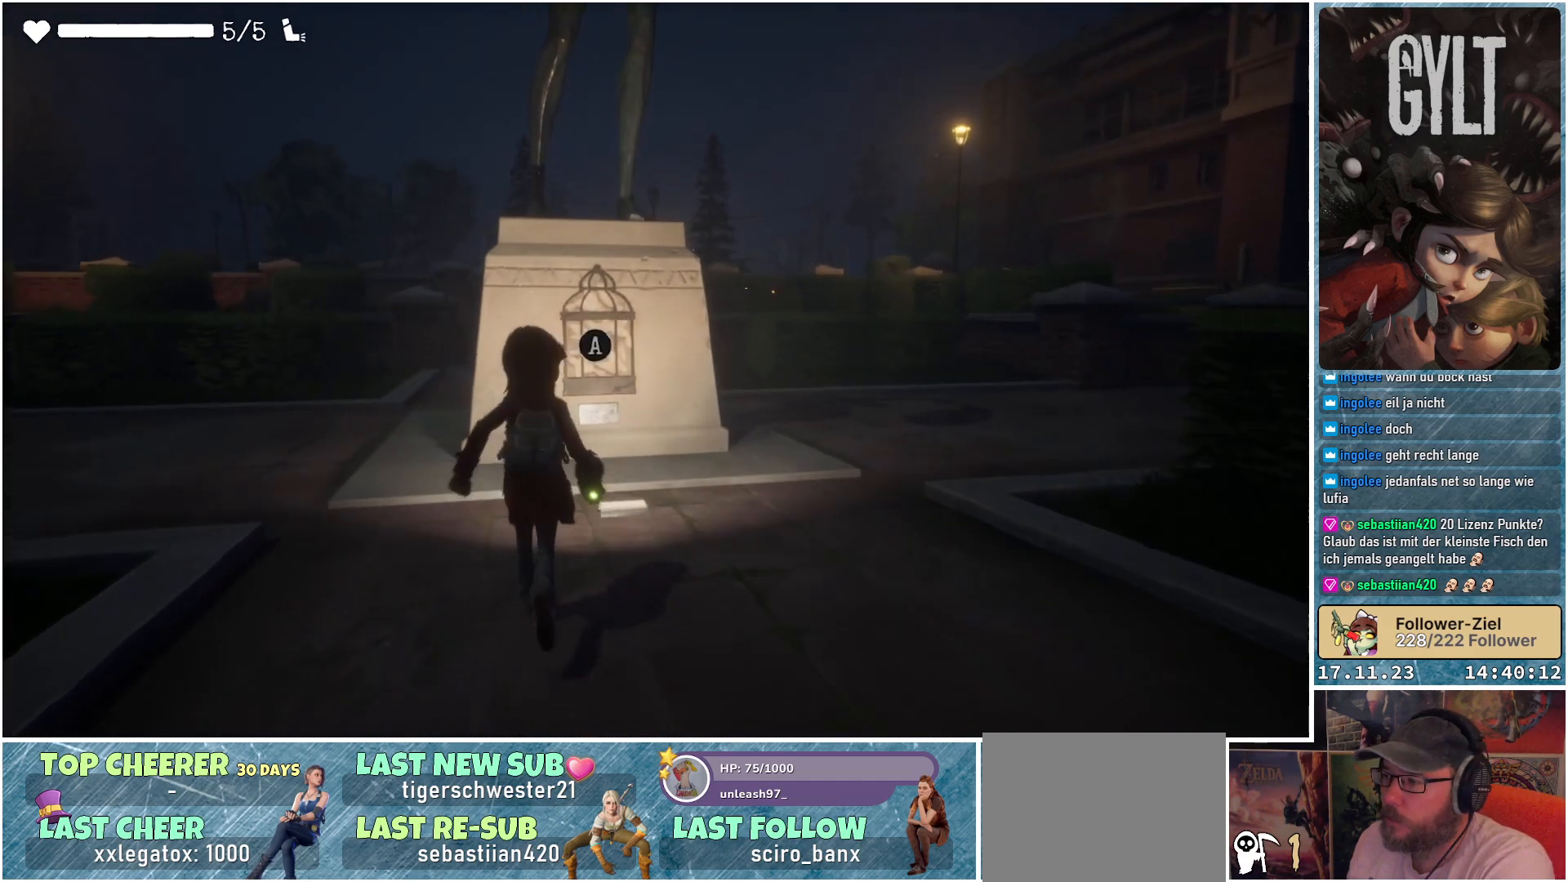
{"buttons": [], "left_stick": "up", "right_stick": "down-left", "events": []}
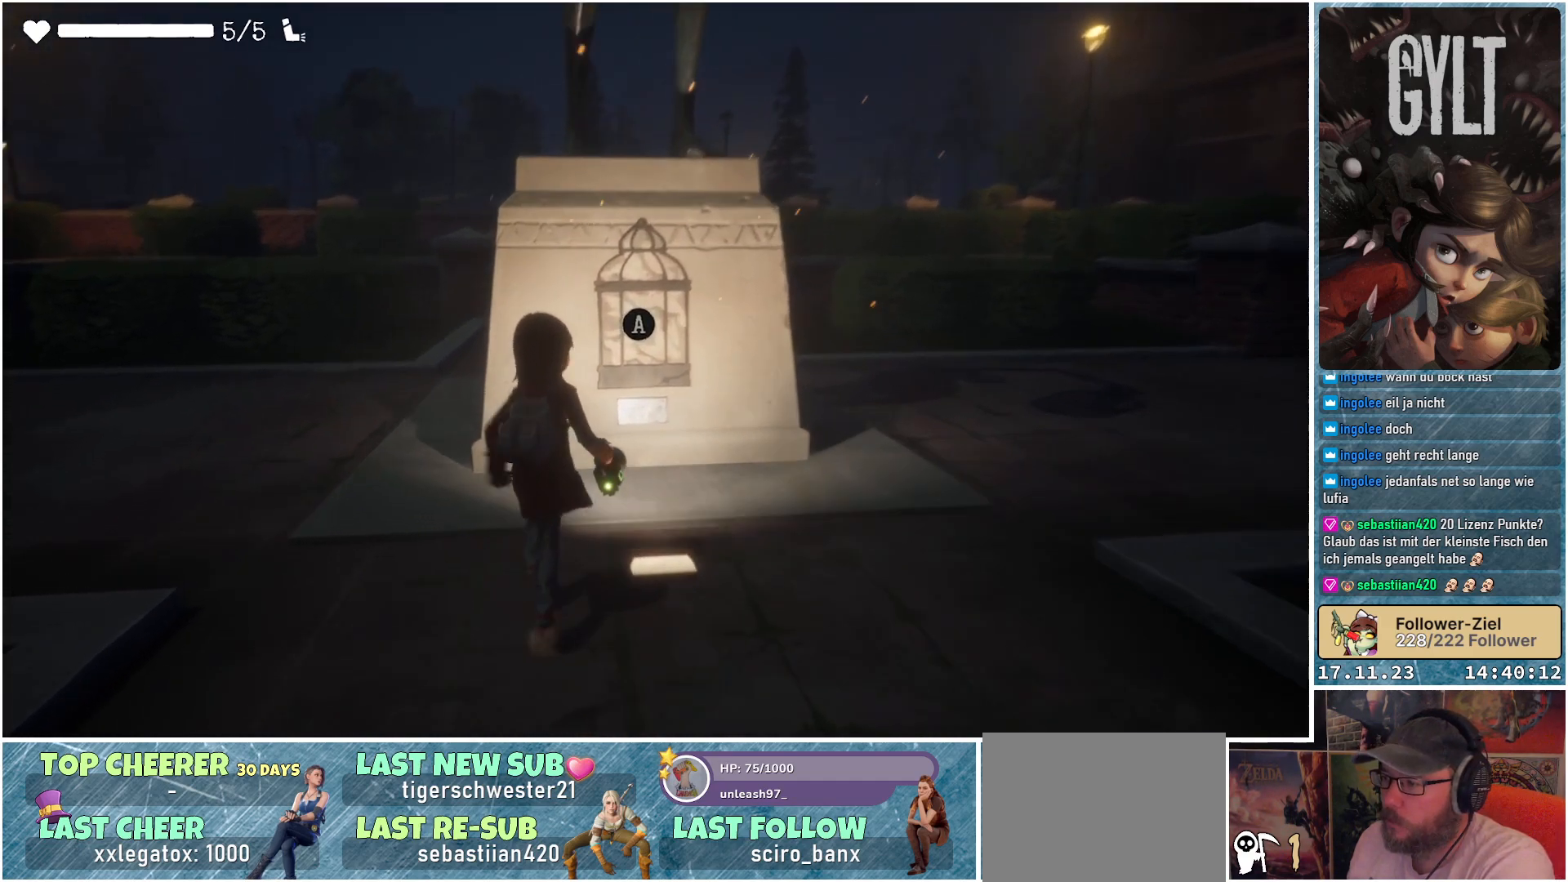
{"buttons": [], "left_stick": "center", "right_stick": "center", "events": [[117, "right_stick", "center"], [283, "left_stick", "center"]]}
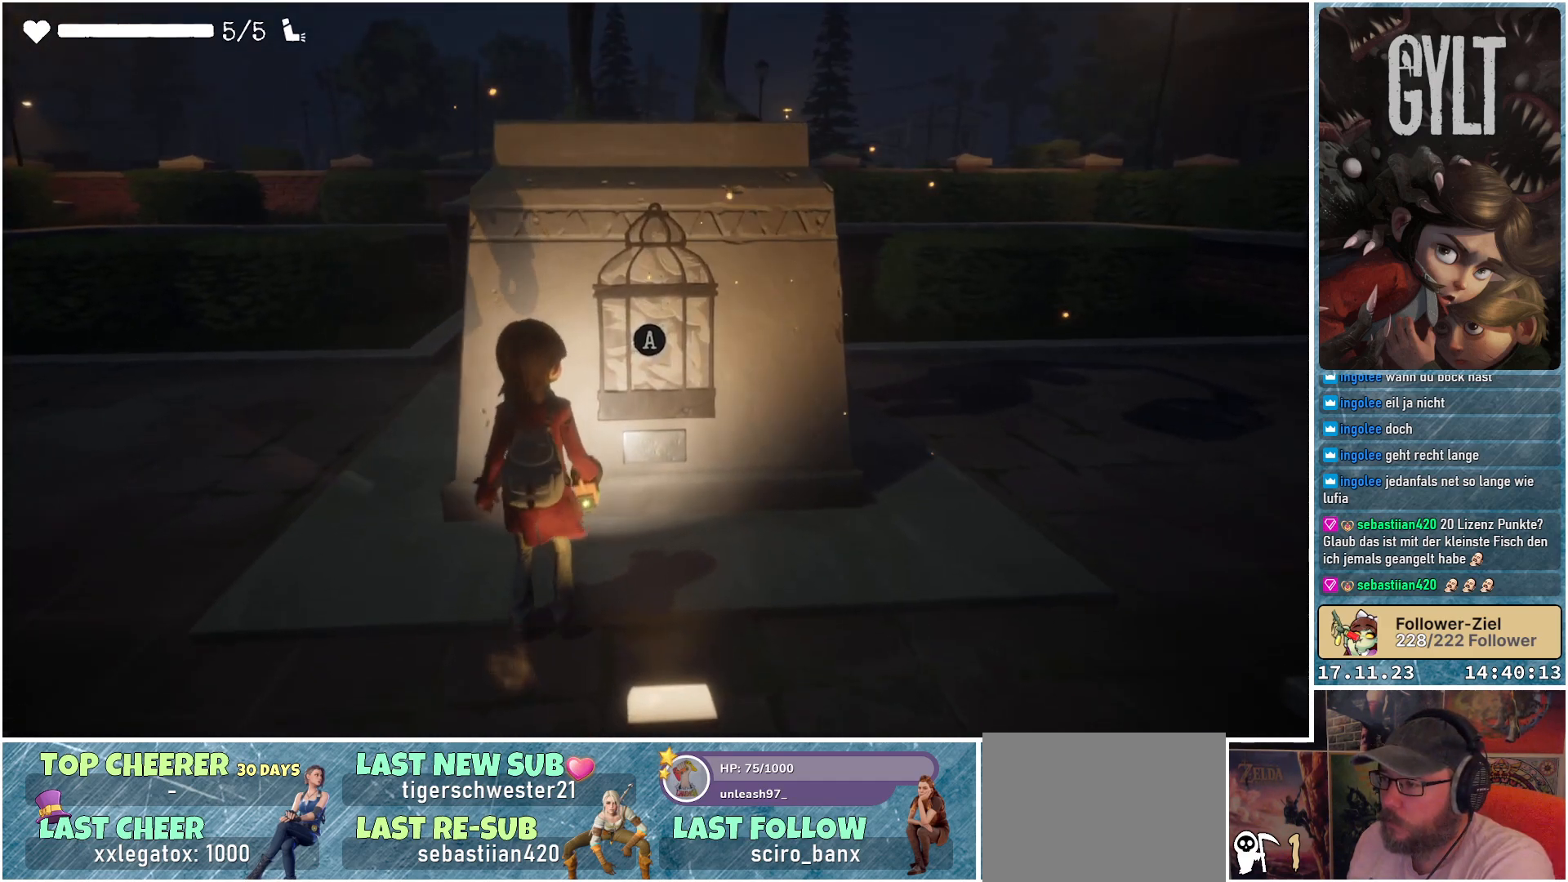
{"buttons": [], "left_stick": "center", "right_stick": "center", "events": []}
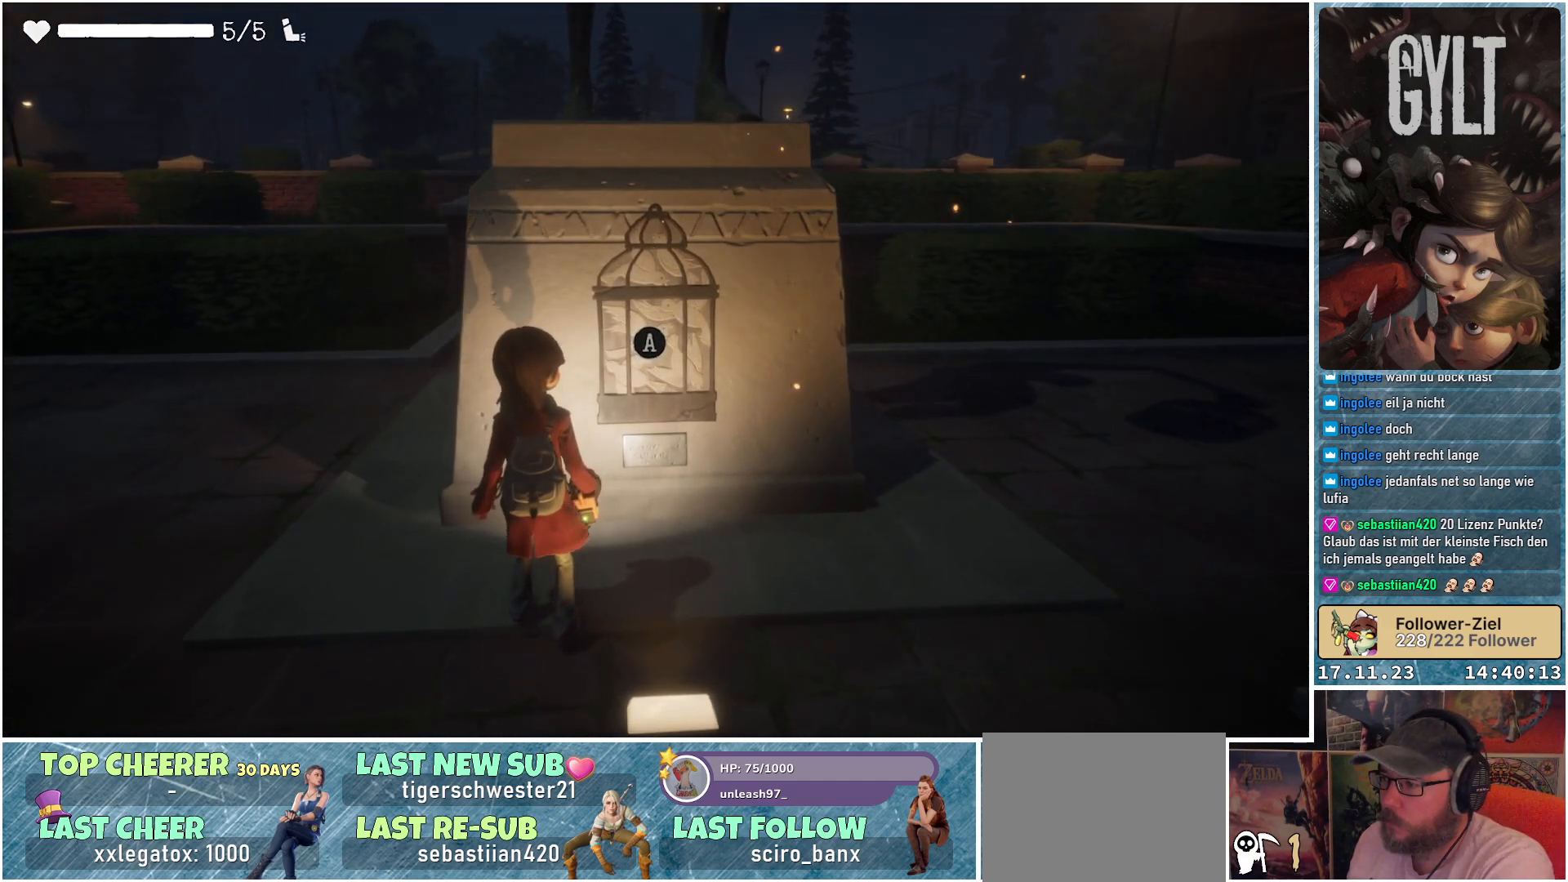
{"buttons": [], "left_stick": "center", "right_stick": "center", "events": [[50, "A", "down"], [117, "A", "up"]]}
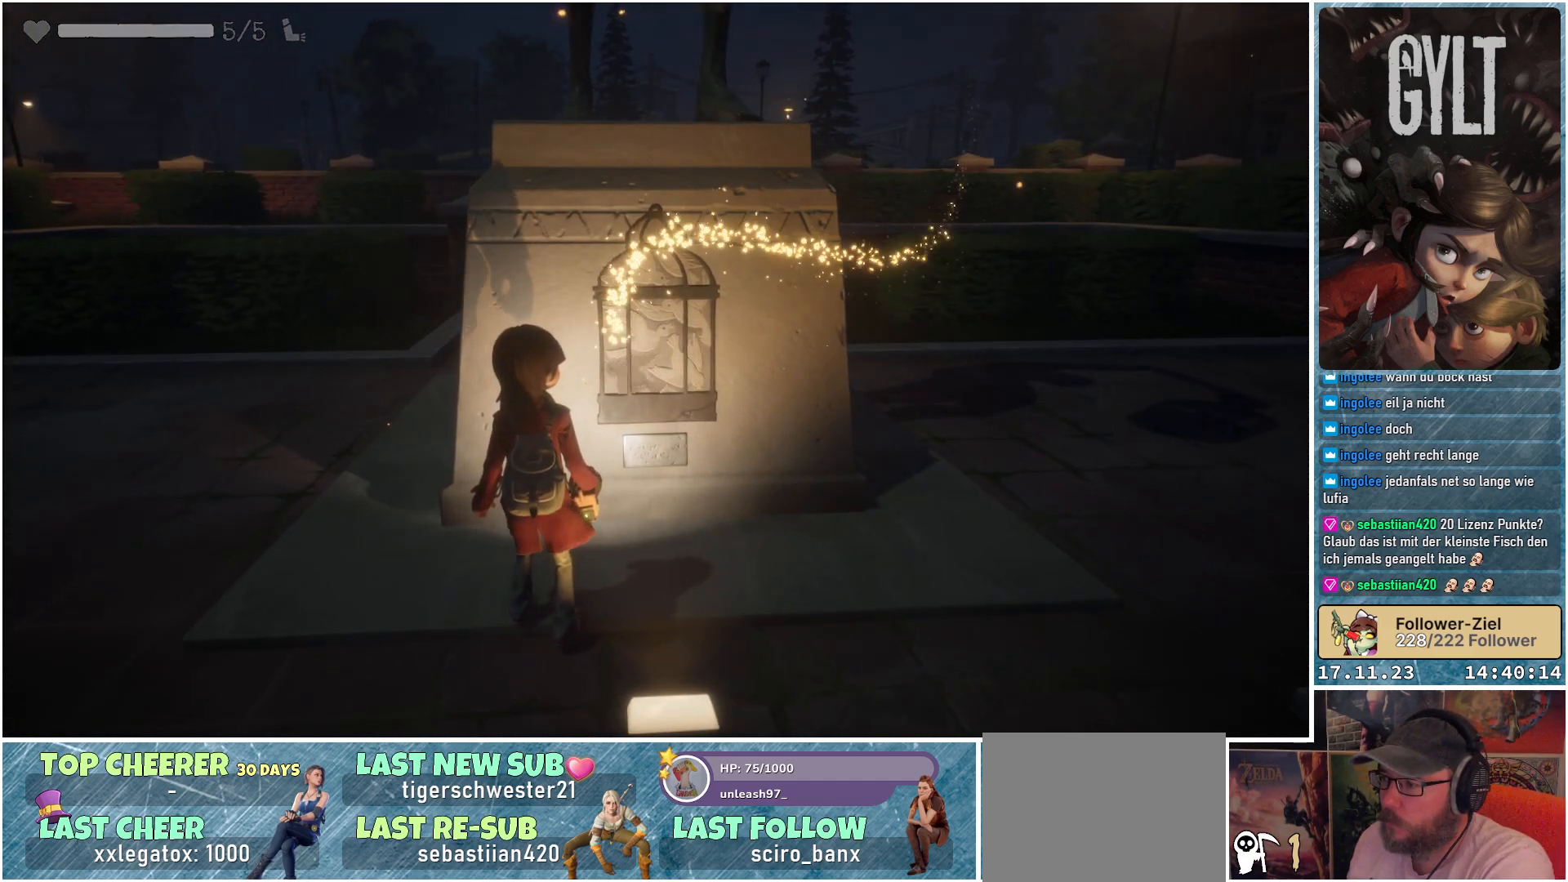
{"buttons": [], "left_stick": "center", "right_stick": "center", "events": []}
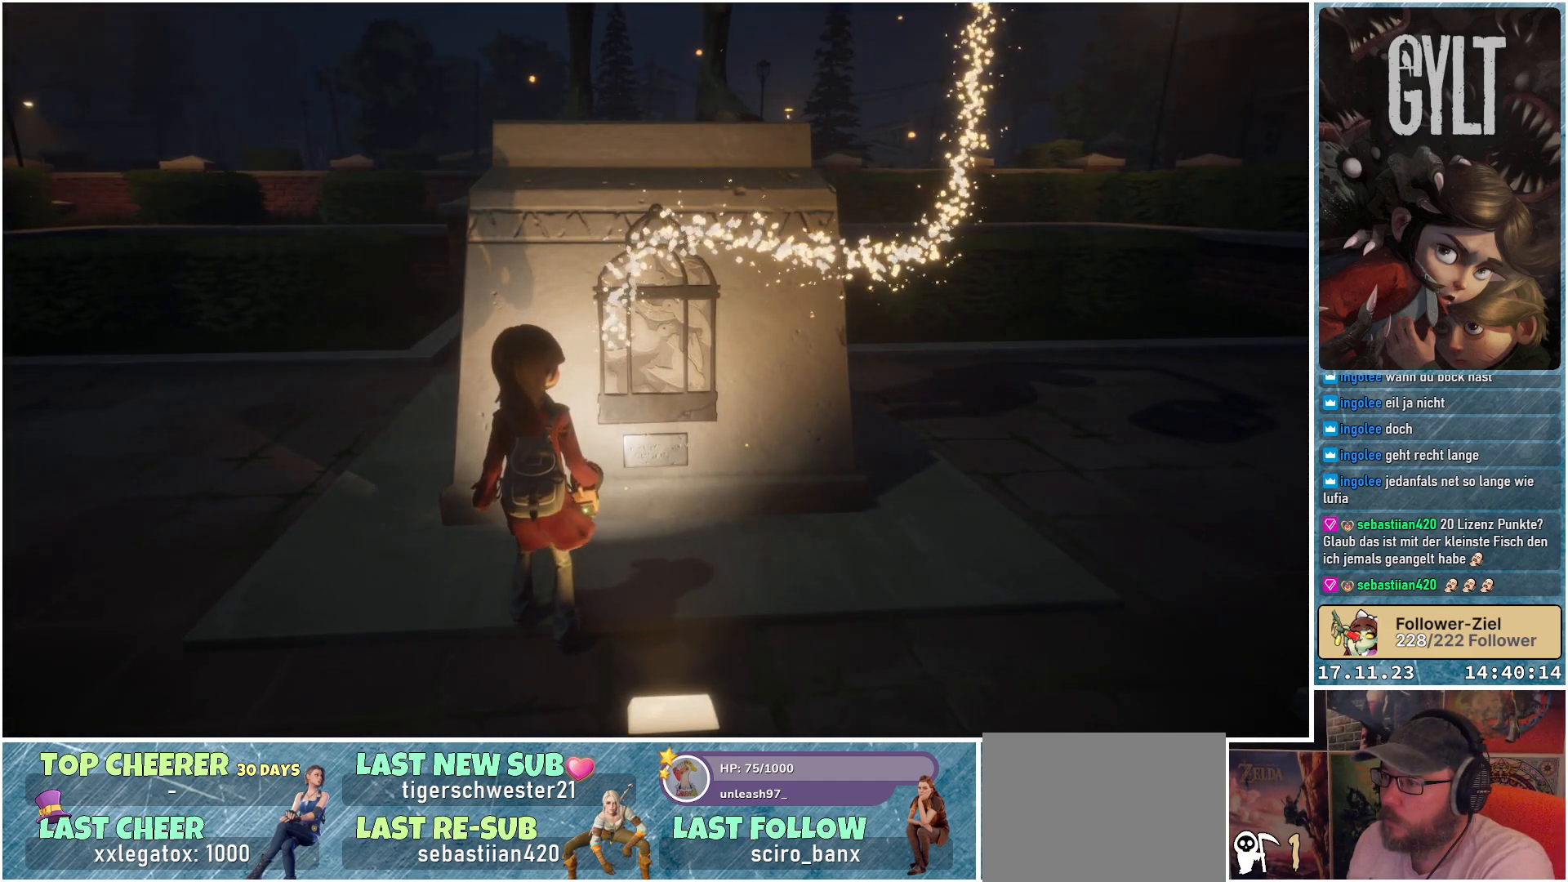
{"buttons": [], "left_stick": "center", "right_stick": "center", "events": []}